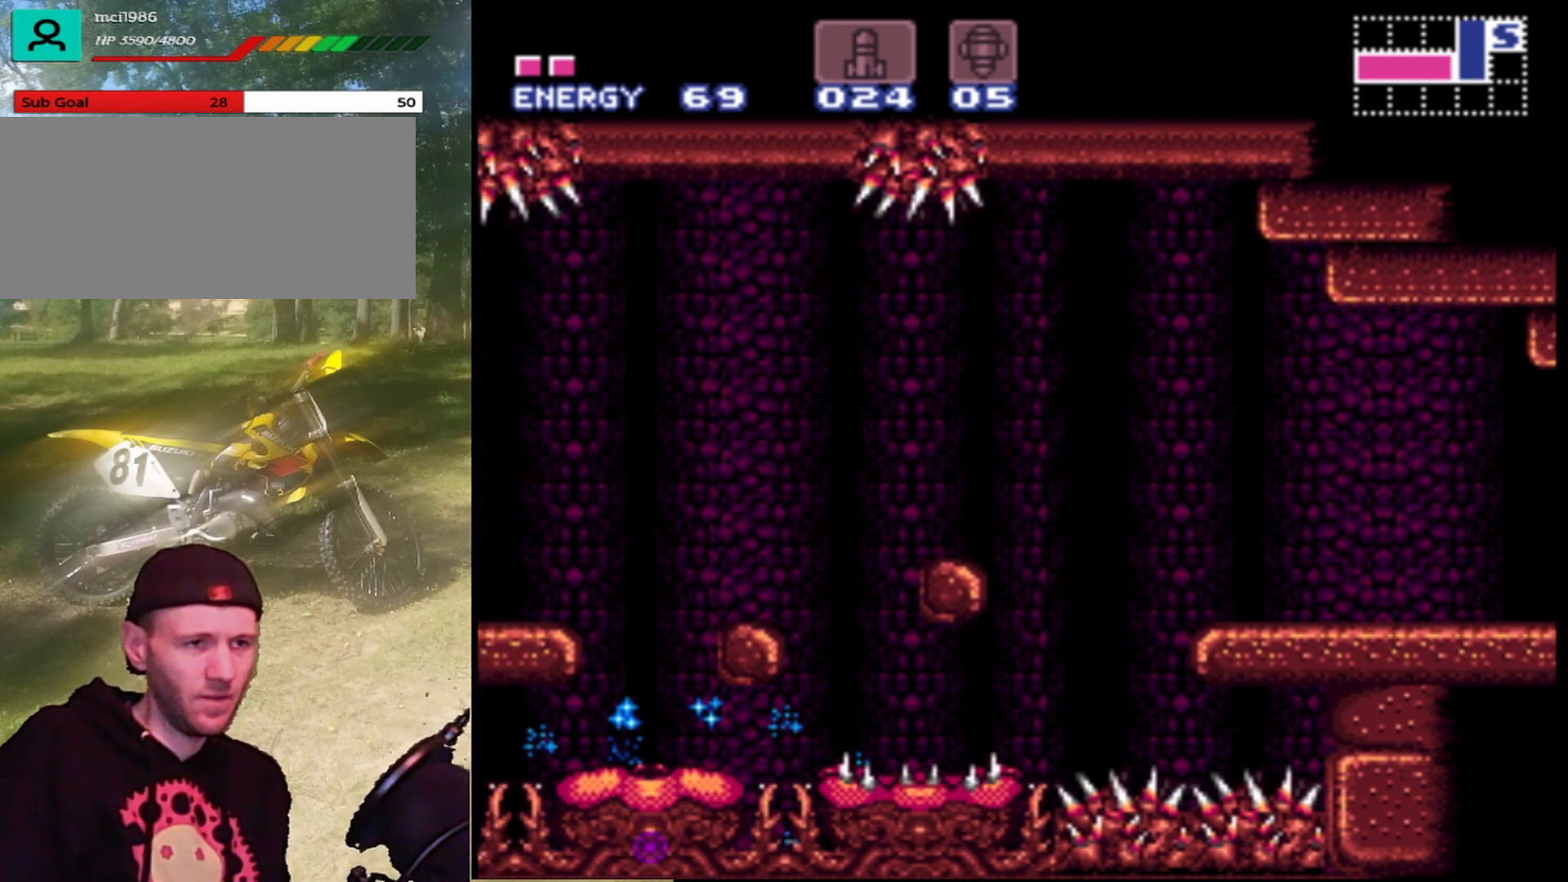
Gameplay with a controller (Nintendo layout); each line is a JSON object with the inputs held at the frame after it. "events" lists button and stick changes between this image and that frame as [ms after this image, input, new state], when the widget could be followed in between. Not read: L1 L3 R1 R3.
{"buttons": ["B", "DPAD_RIGHT"], "events": [[33, "B", "down"], [200, "DPAD_LEFT", "up"], [267, "DPAD_RIGHT", "down"]]}
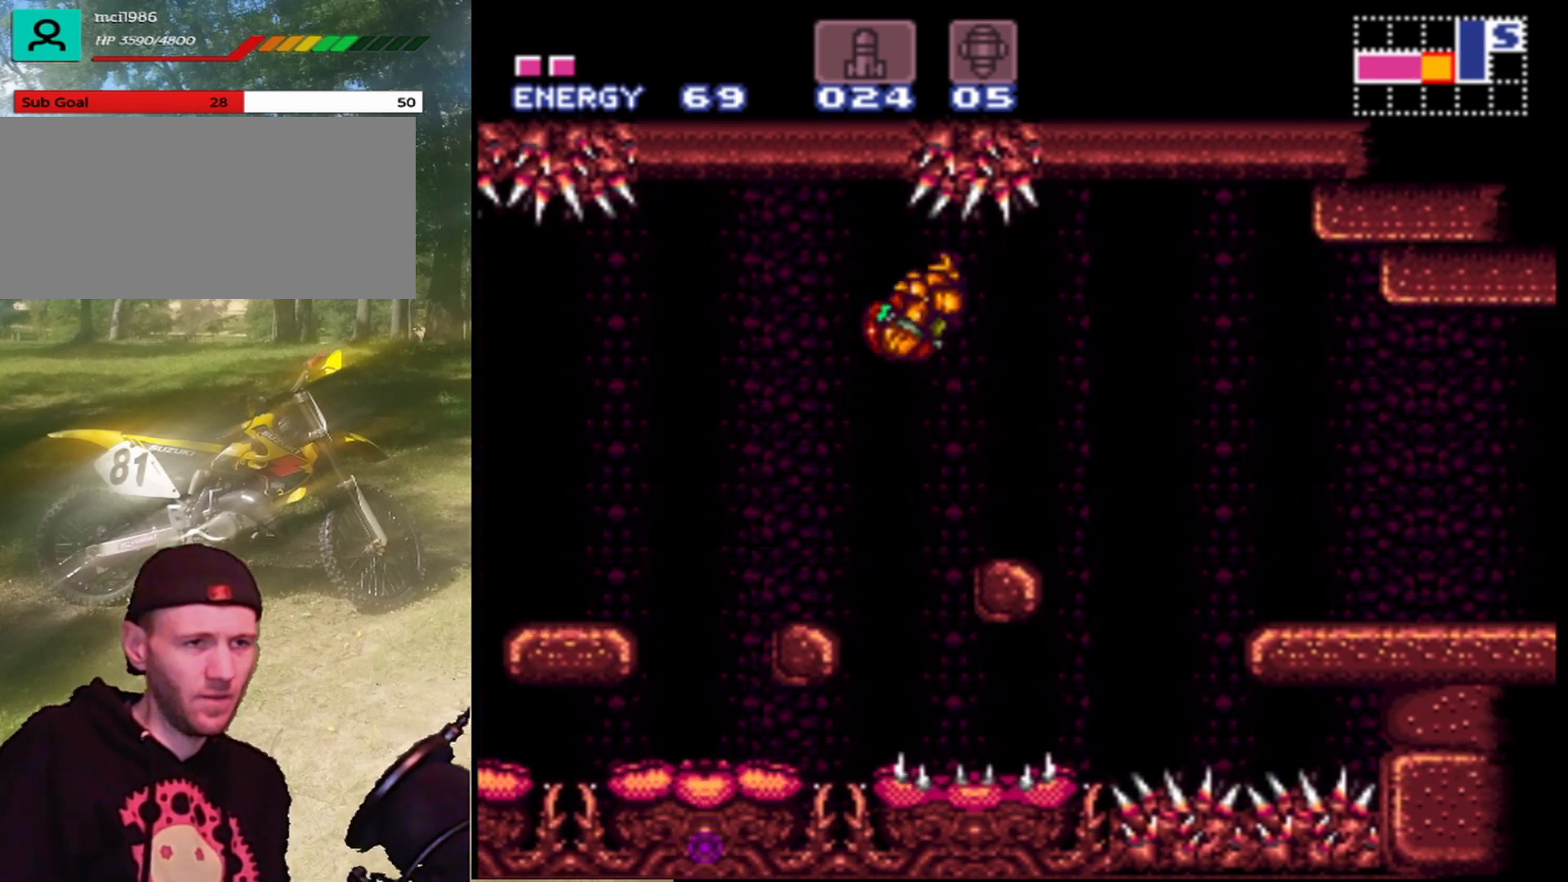
{"buttons": ["DPAD_RIGHT"], "events": [[167, "DPAD_RIGHT", "up"], [200, "B", "up"], [233, "DPAD_LEFT", "down"], [333, "DPAD_LEFT", "up"], [367, "DPAD_RIGHT", "down"]]}
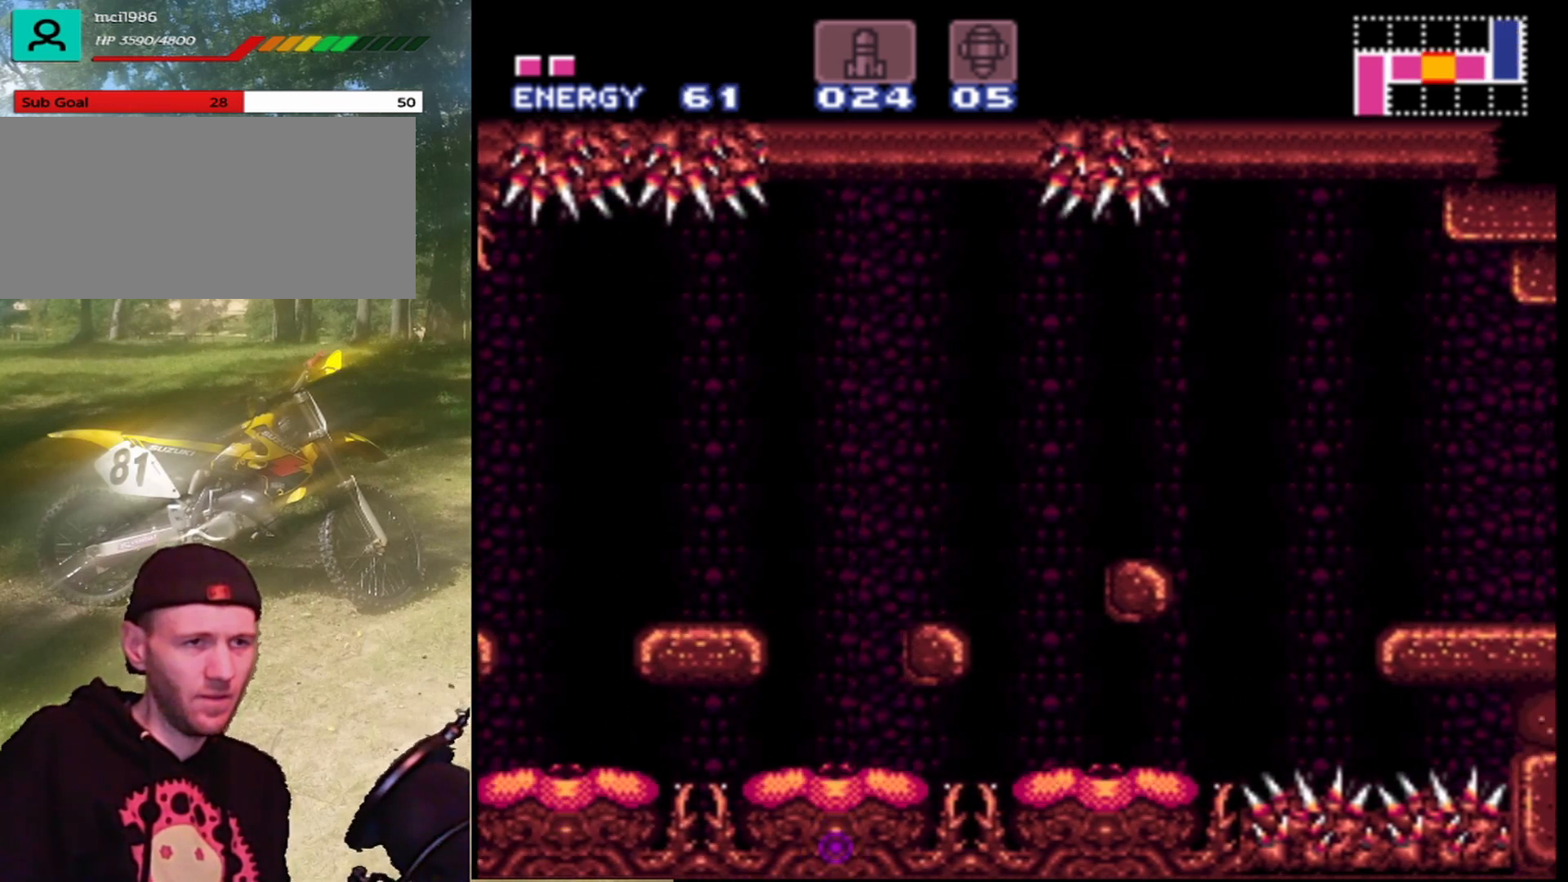
{"buttons": ["B", "DPAD_RIGHT"], "events": [[100, "DPAD_RIGHT", "up"], [133, "B", "down"], [167, "DPAD_RIGHT", "down"], [333, "B", "up"], [367, "B", "down"]]}
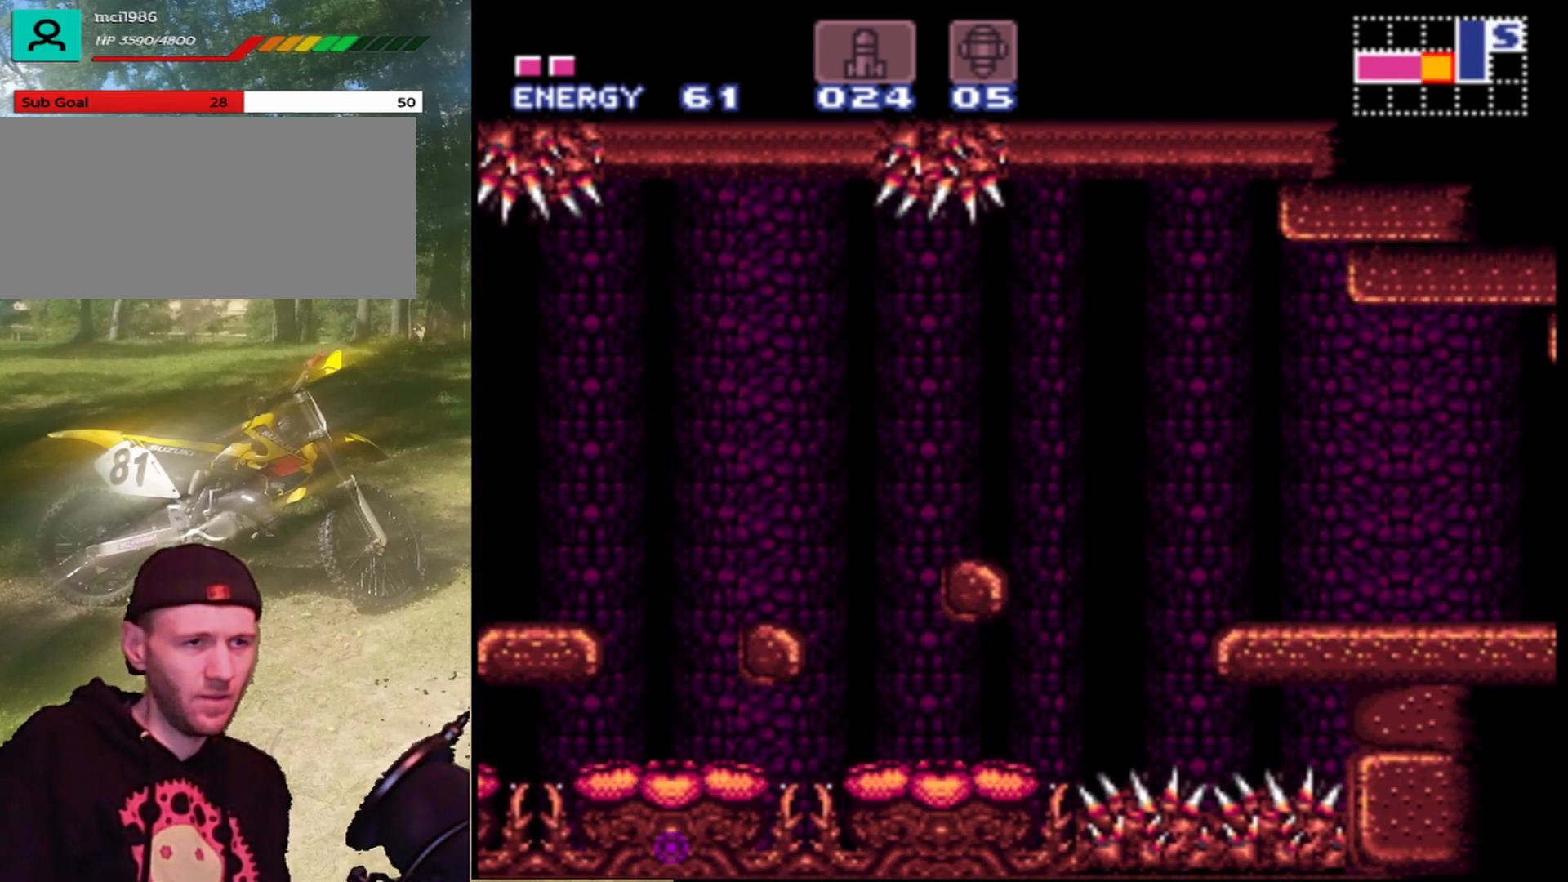
{"buttons": ["DPAD_RIGHT"], "events": [[100, "B", "up"], [367, "B", "down"], [500, "B", "up"]]}
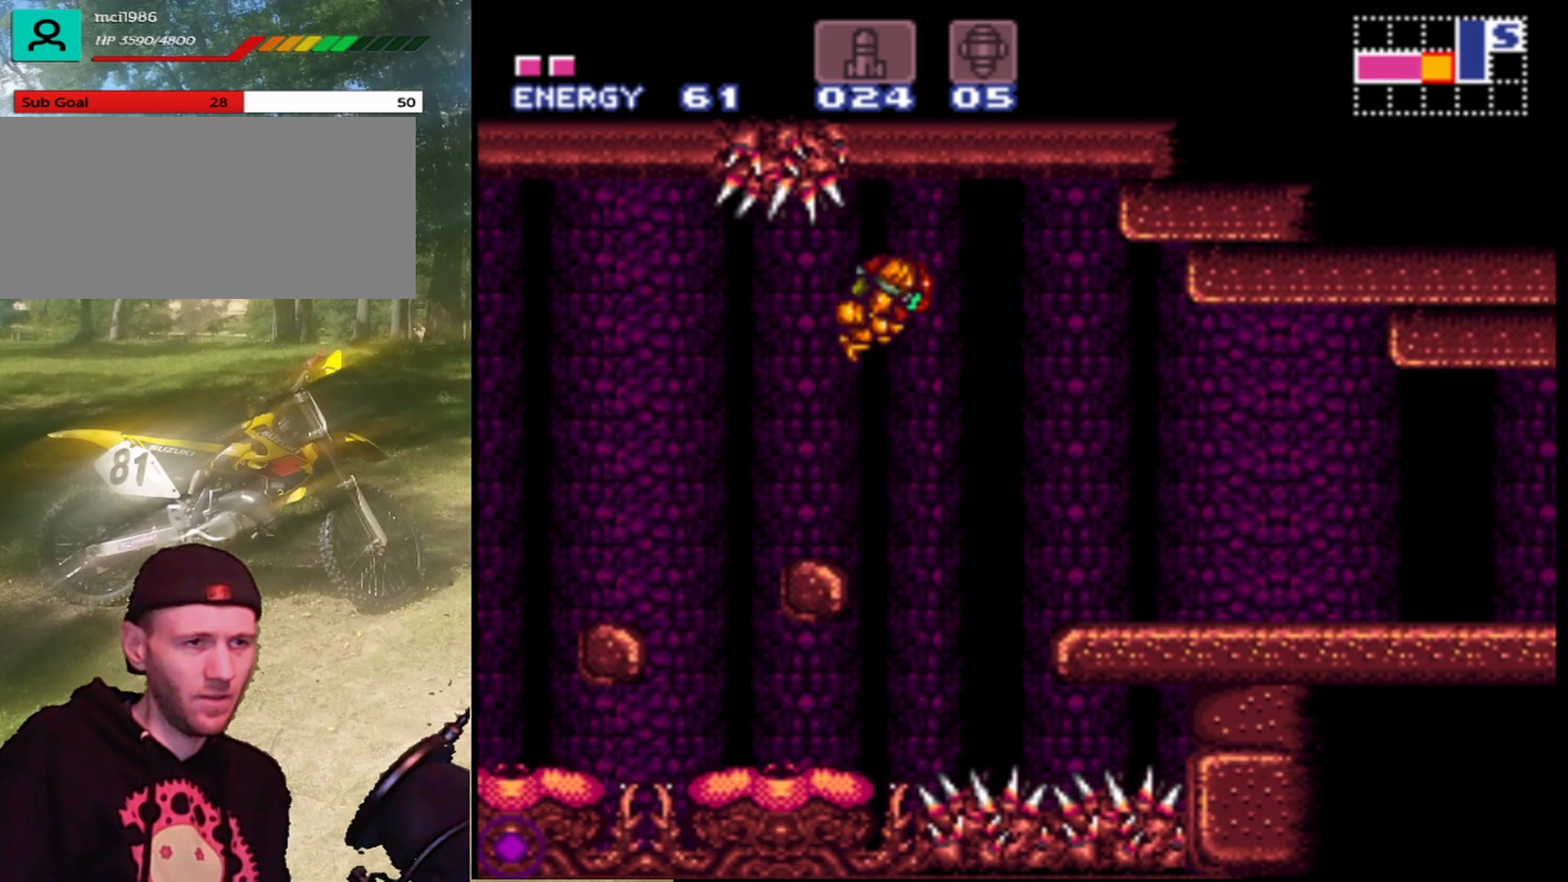
{"buttons": ["B", "DPAD_RIGHT"], "events": [[33, "B", "down"]]}
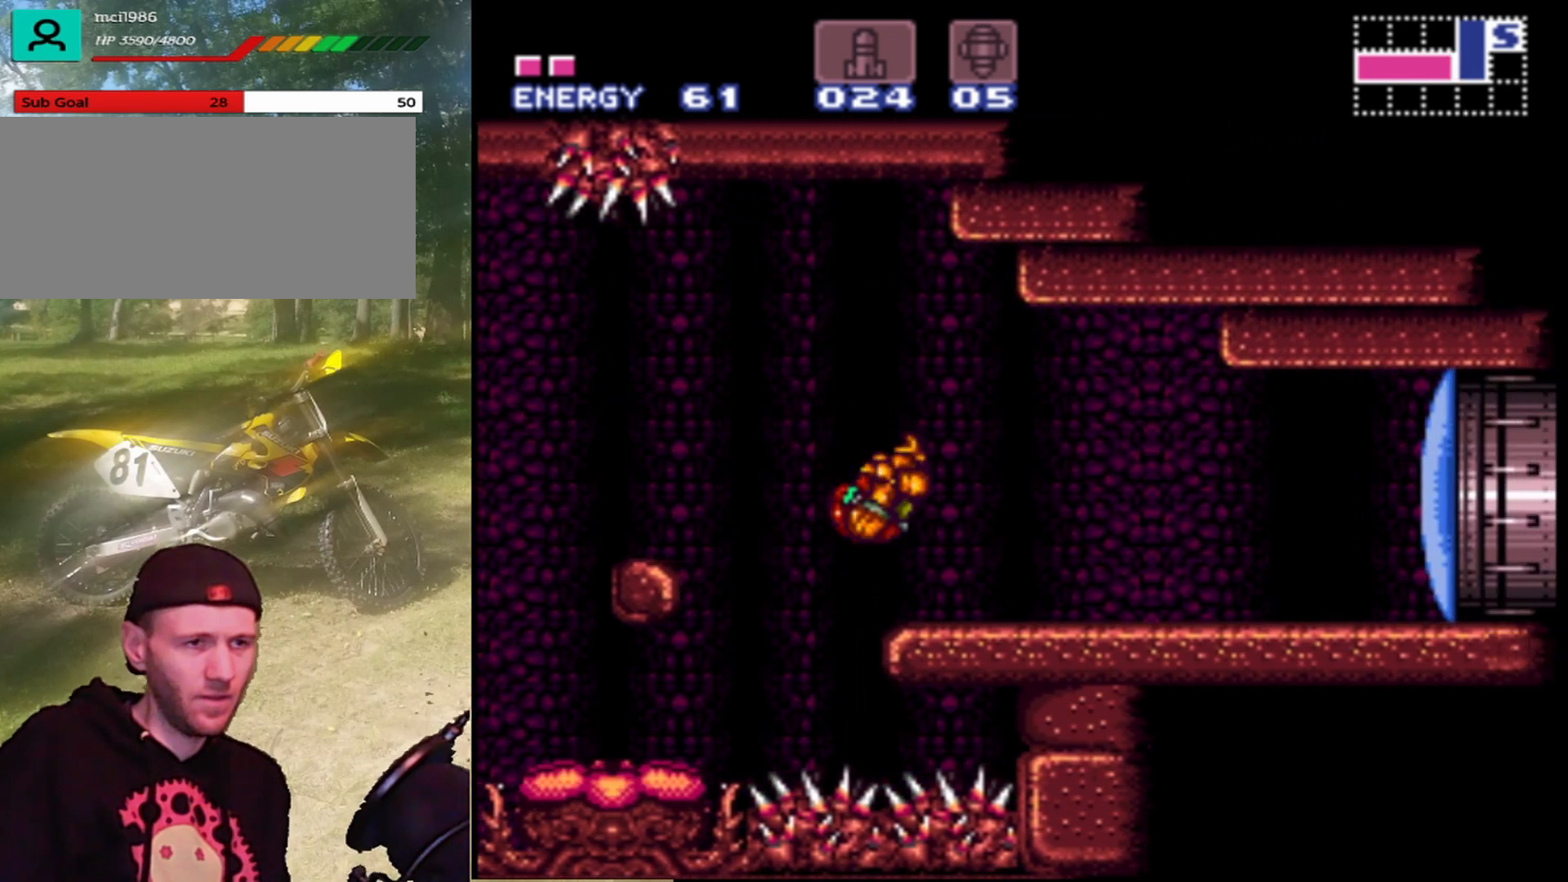
{"buttons": ["Y", "DPAD_RIGHT"], "events": [[267, "B", "up"], [500, "Y", "down"]]}
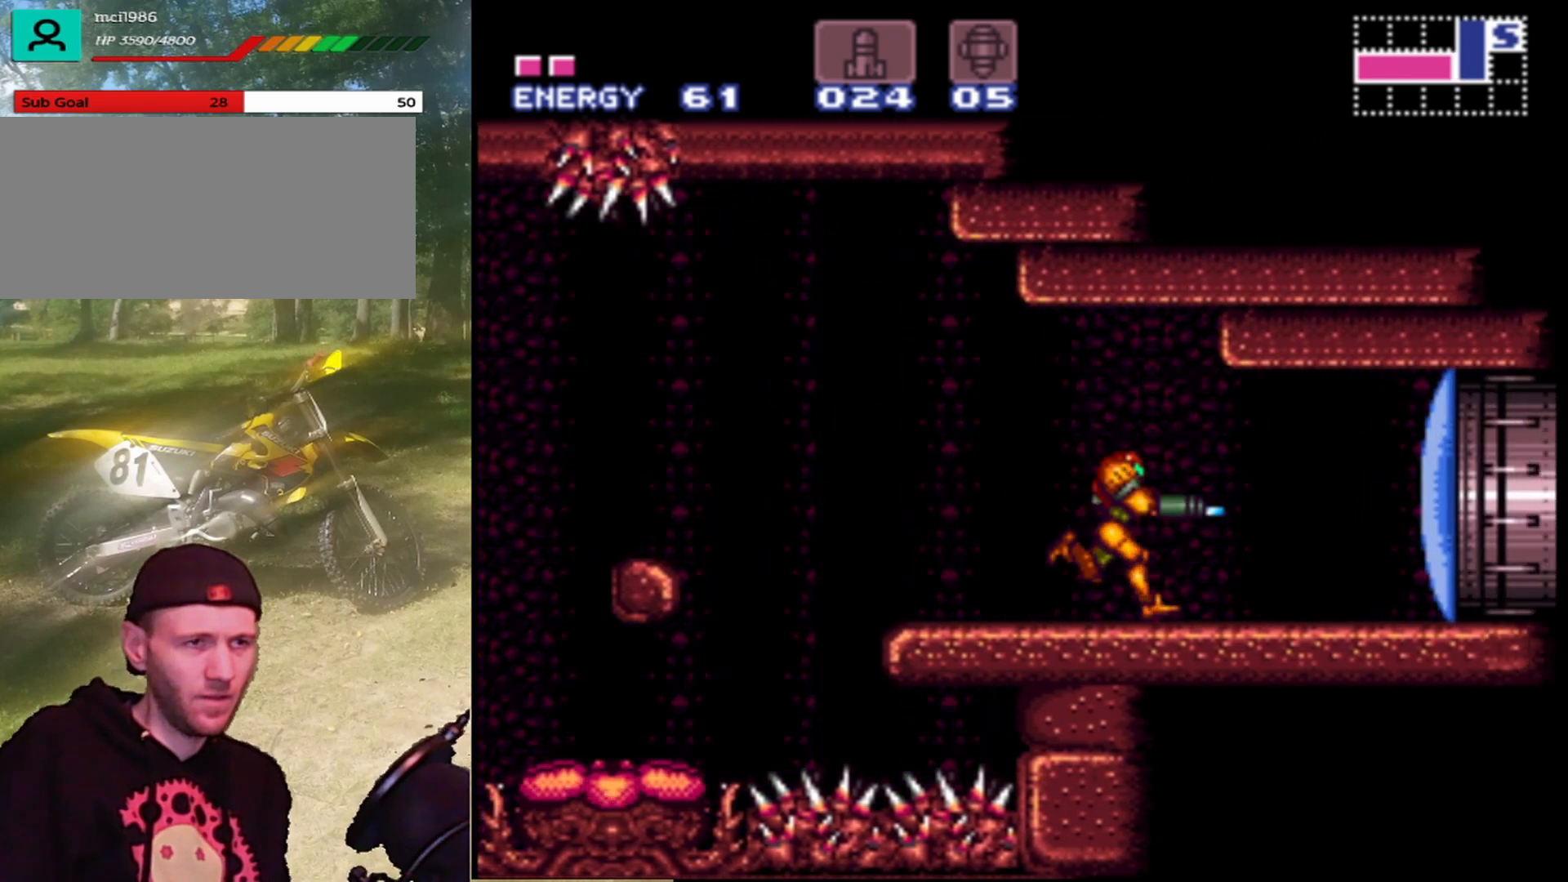
{"buttons": ["DPAD_RIGHT"], "events": [[133, "Y", "up"]]}
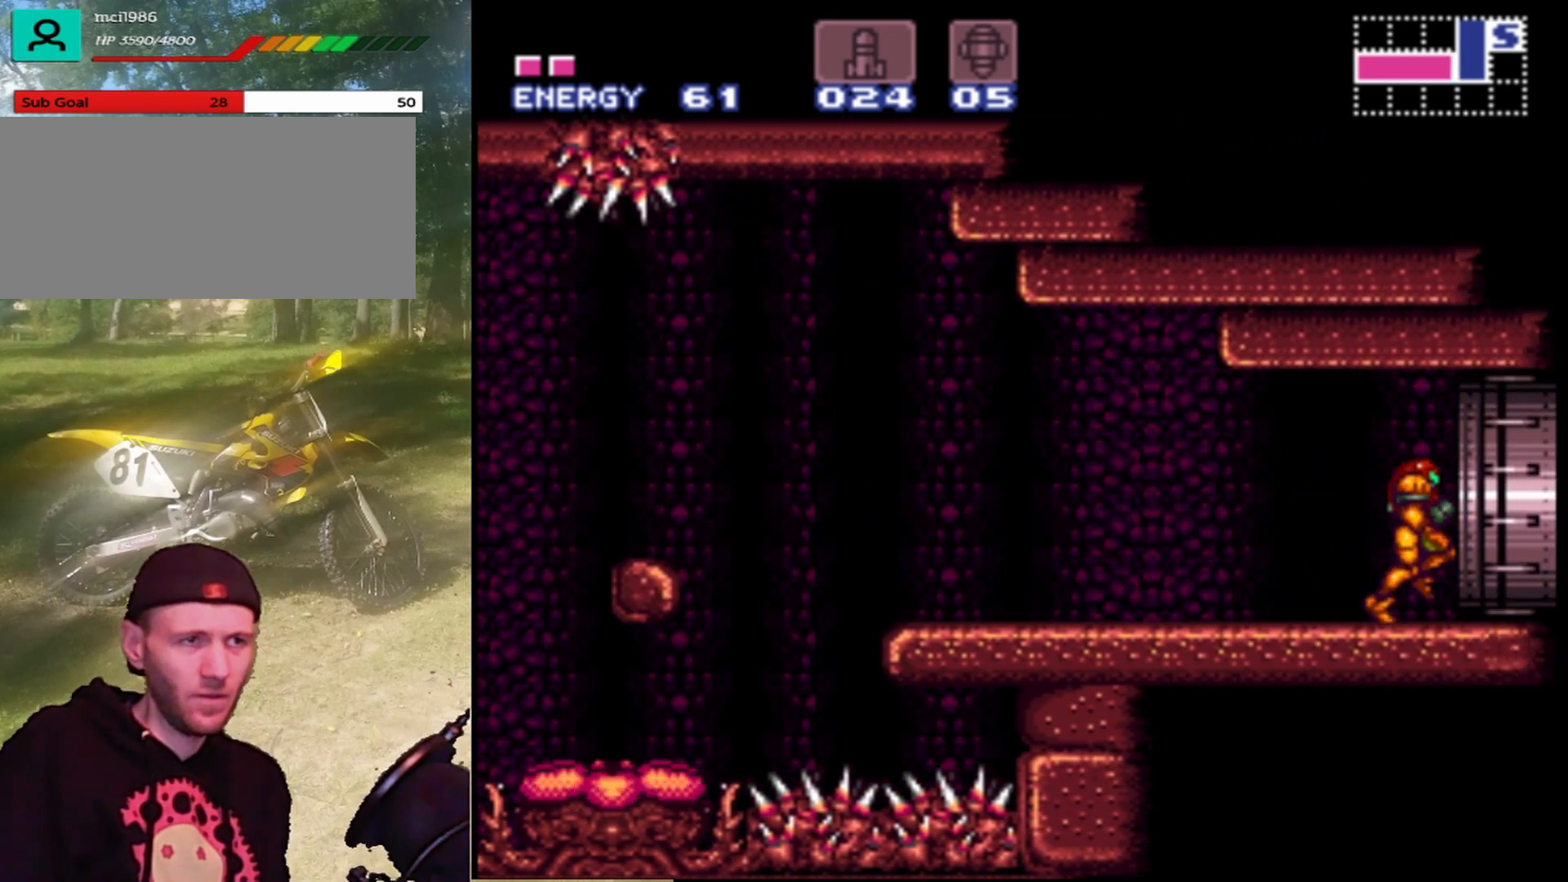
{"buttons": ["DPAD_RIGHT"], "events": [[33, "DPAD_RIGHT", "up"], [200, "DPAD_RIGHT", "down"]]}
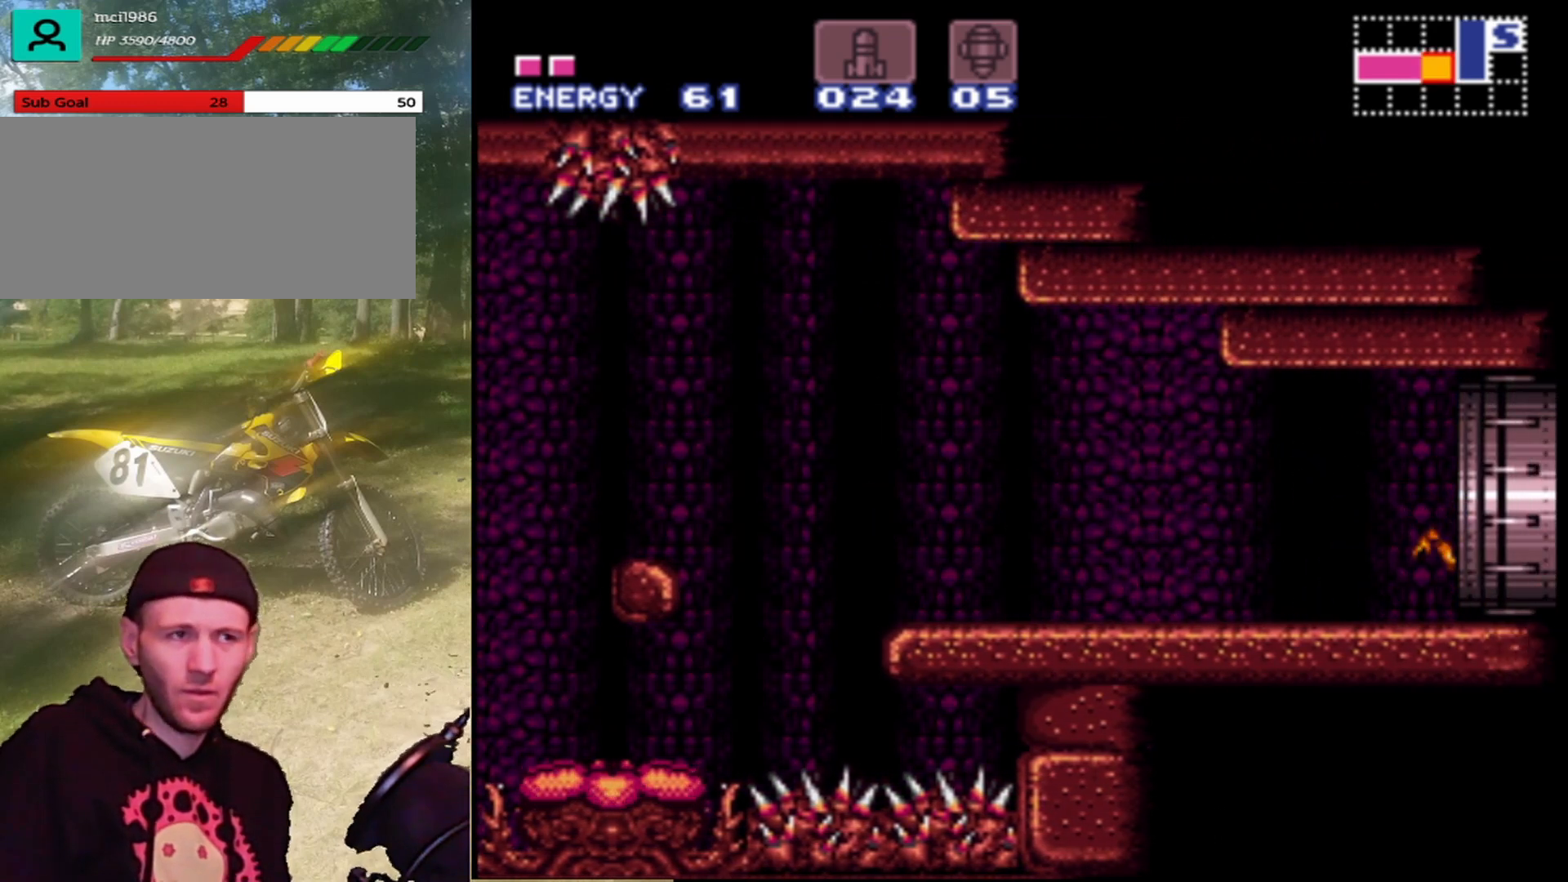
{"buttons": [], "events": [[367, "DPAD_RIGHT", "up"]]}
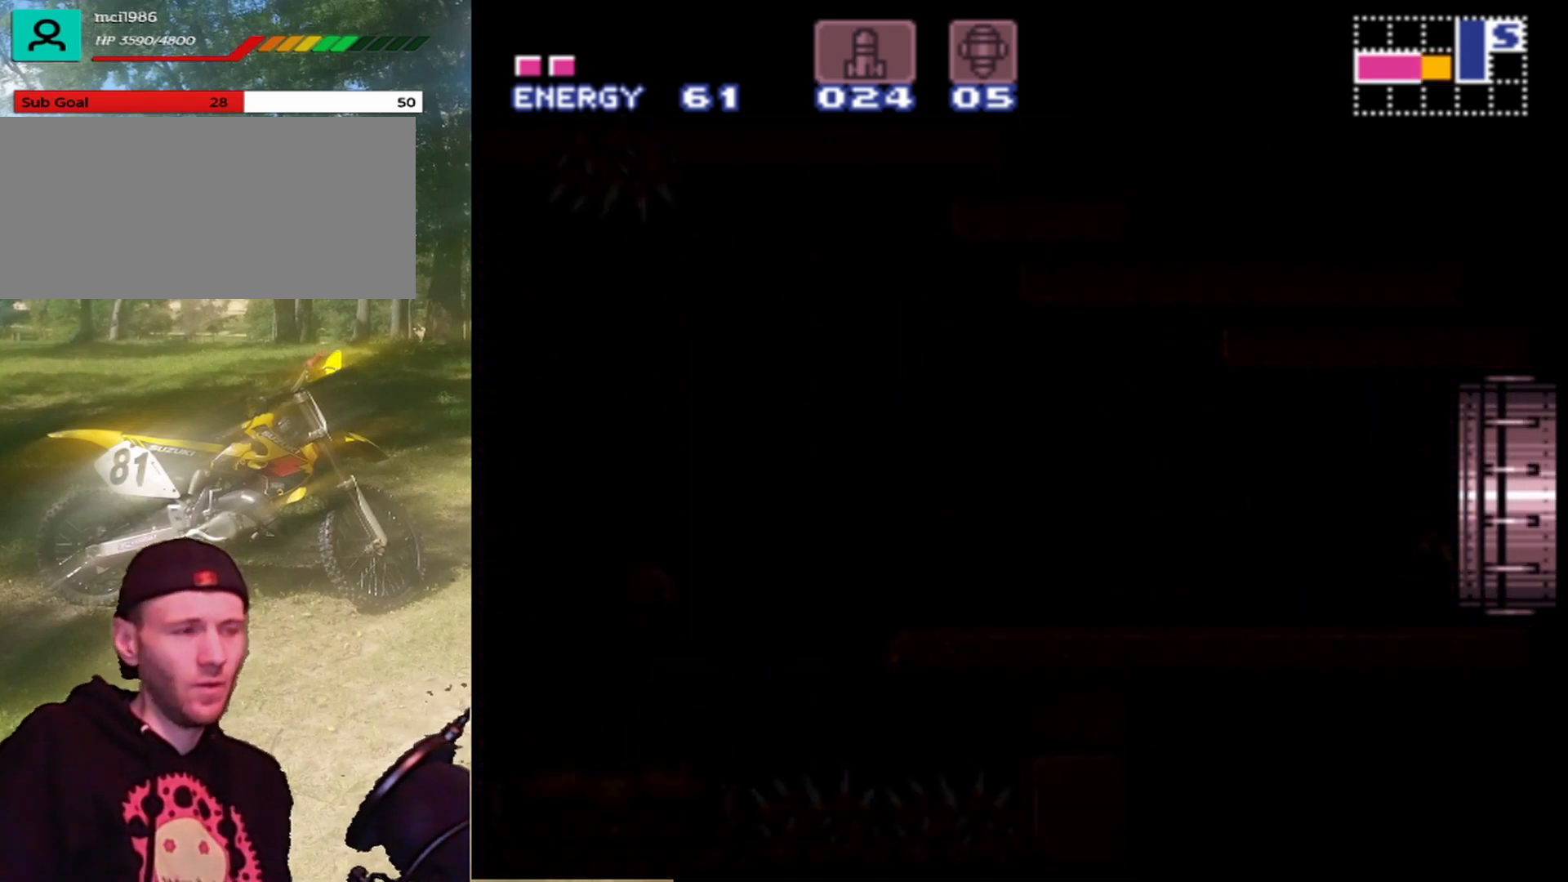
{"buttons": [], "events": []}
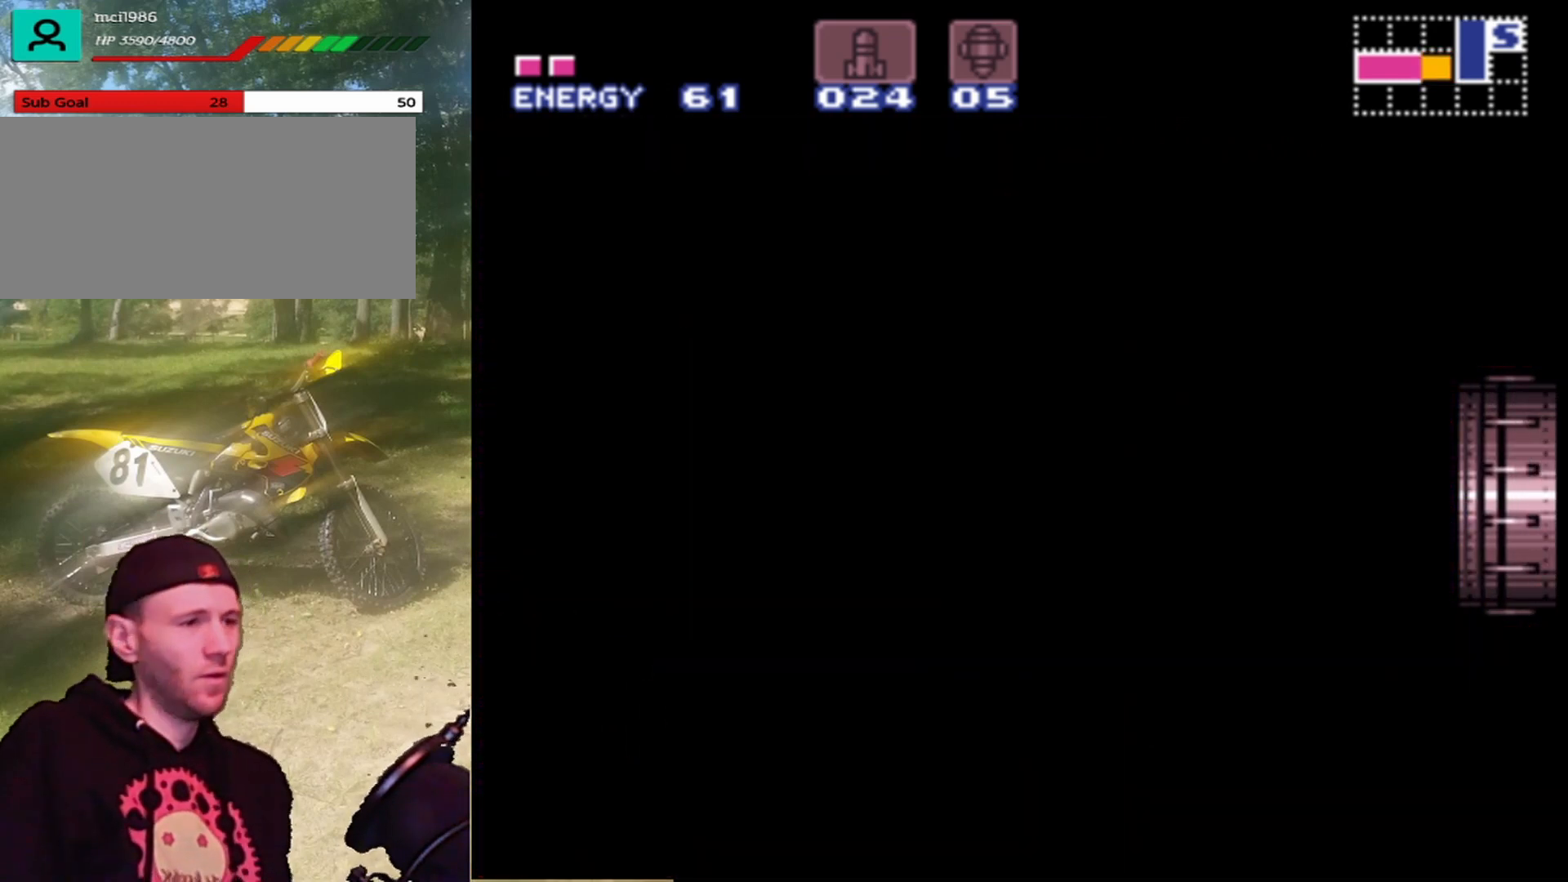
{"buttons": [], "events": []}
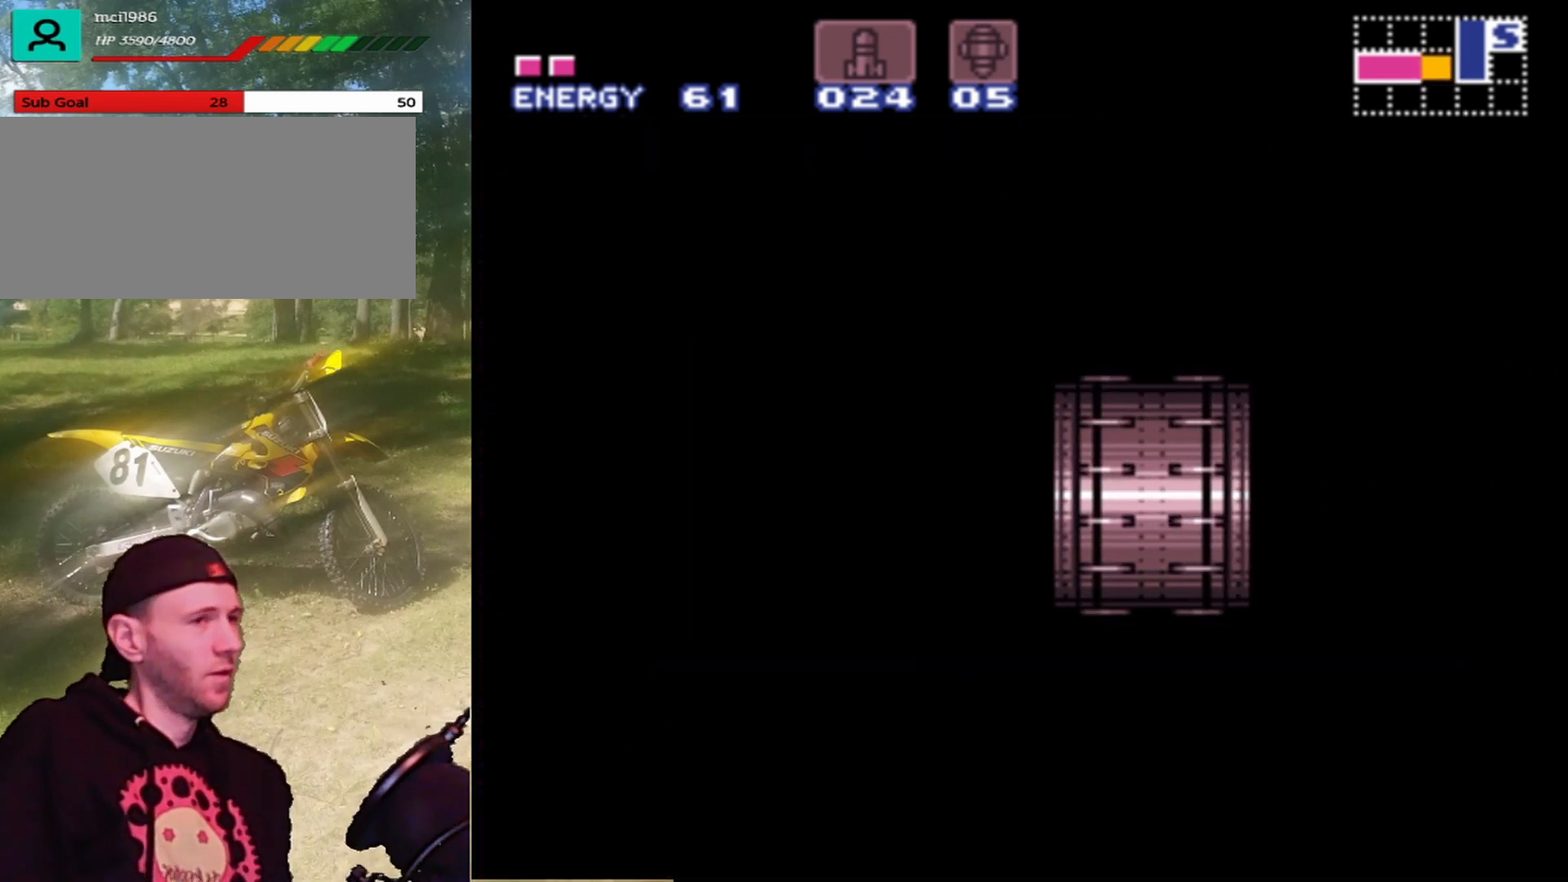
{"buttons": [], "events": []}
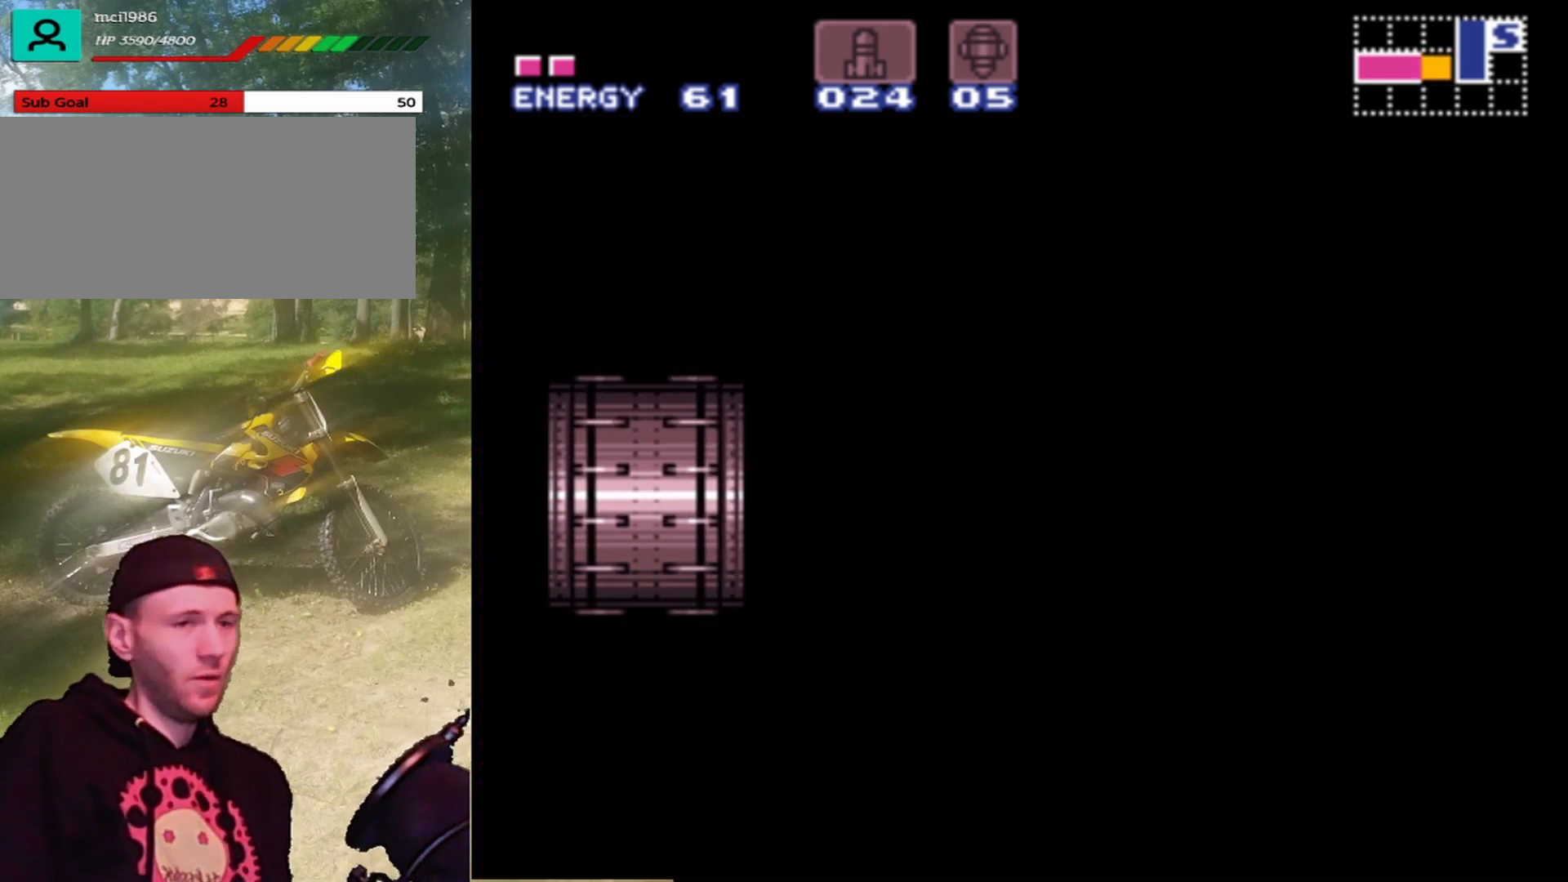
{"buttons": [], "events": []}
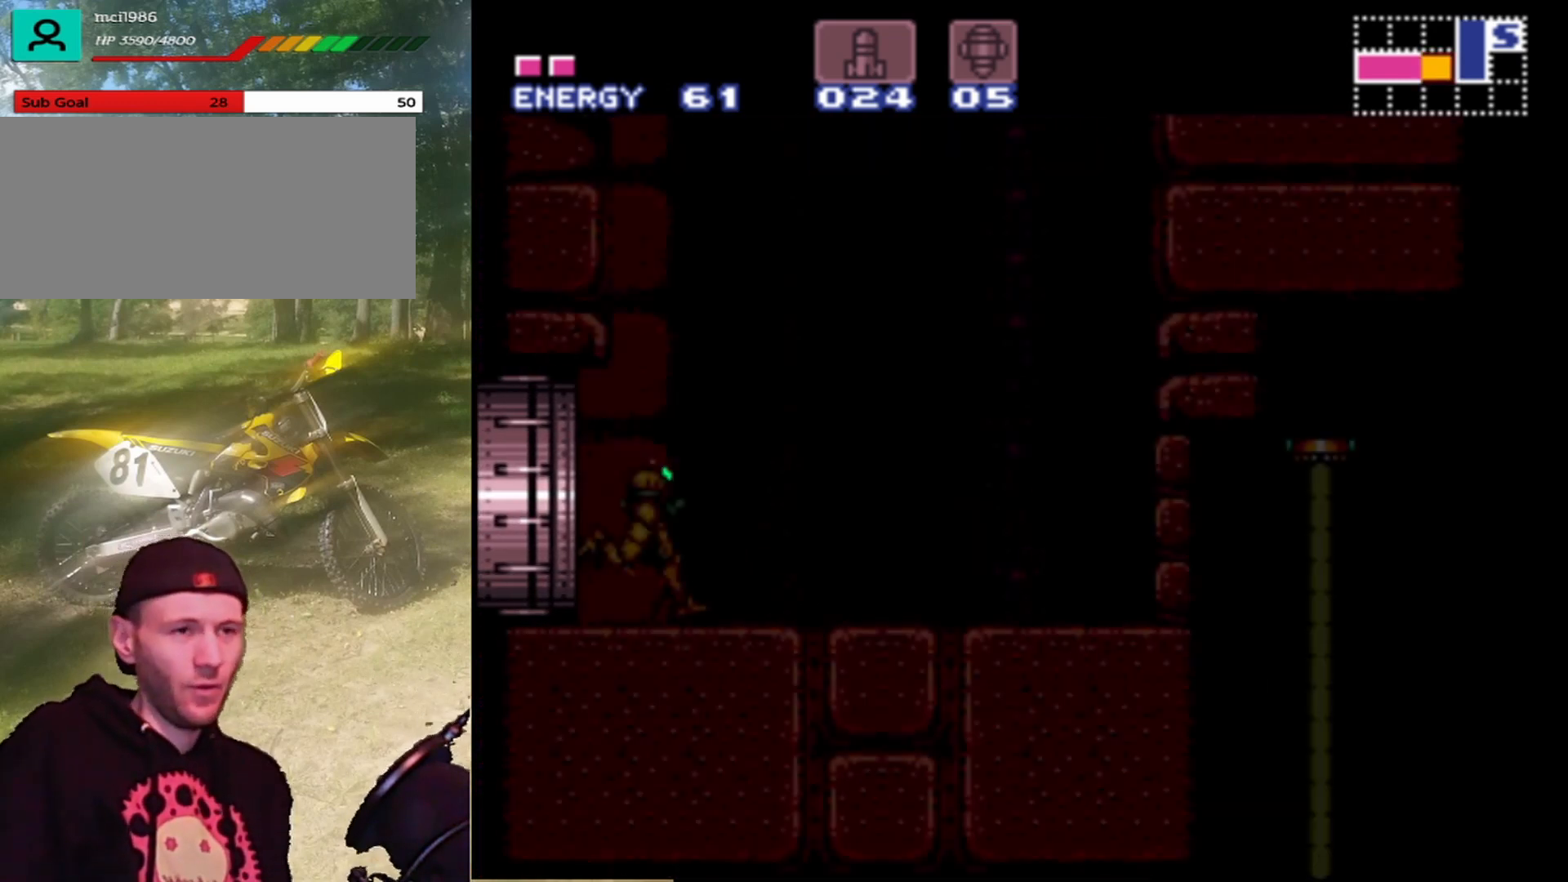
{"buttons": [], "events": []}
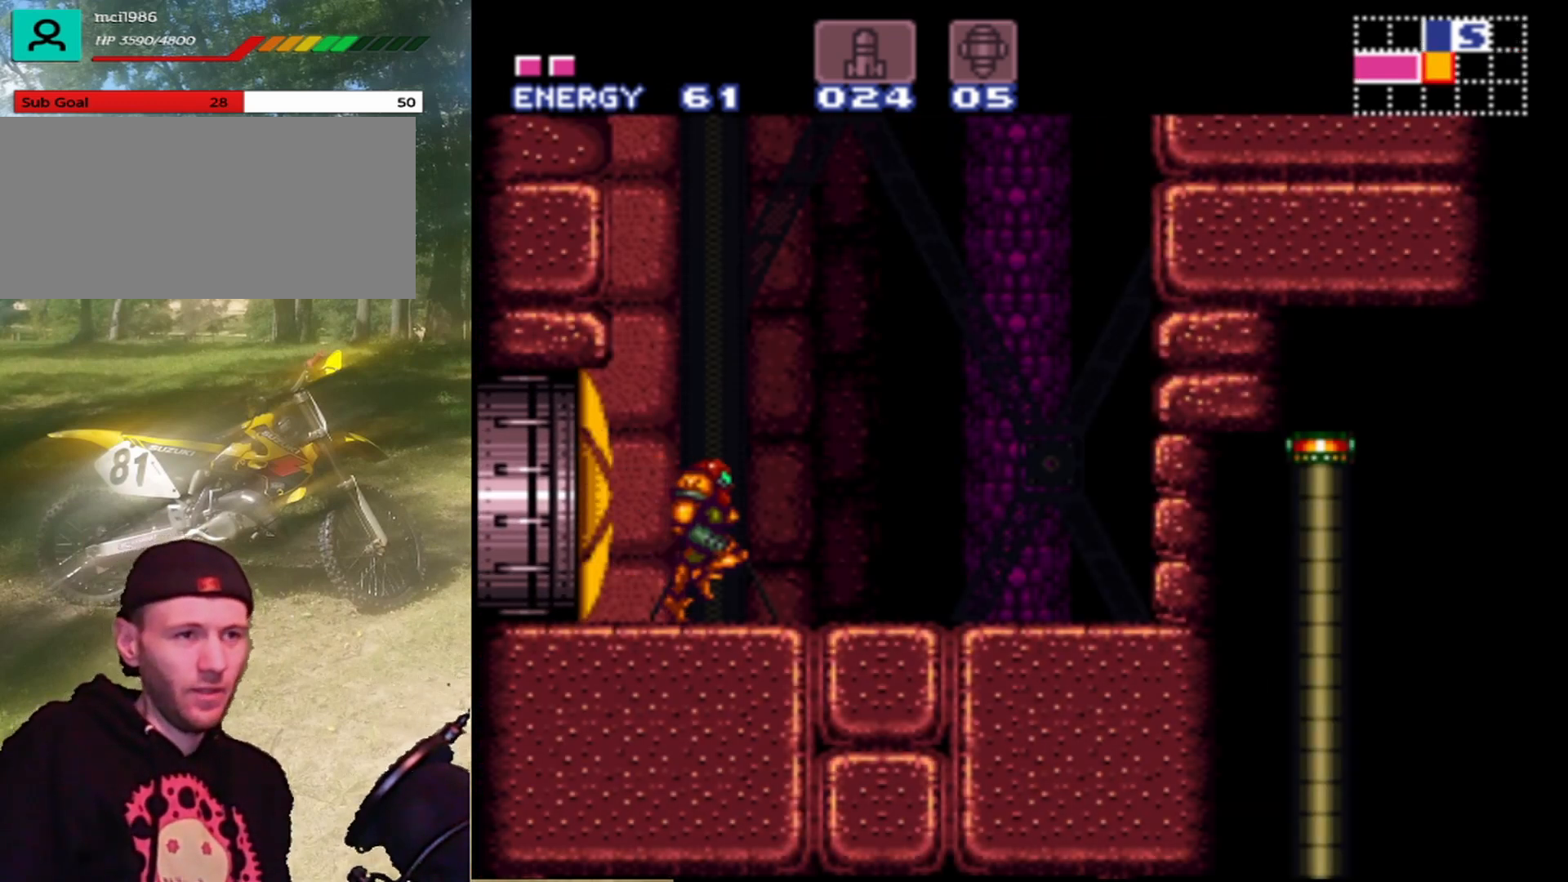
{"buttons": ["B"], "events": [[467, "B", "down"]]}
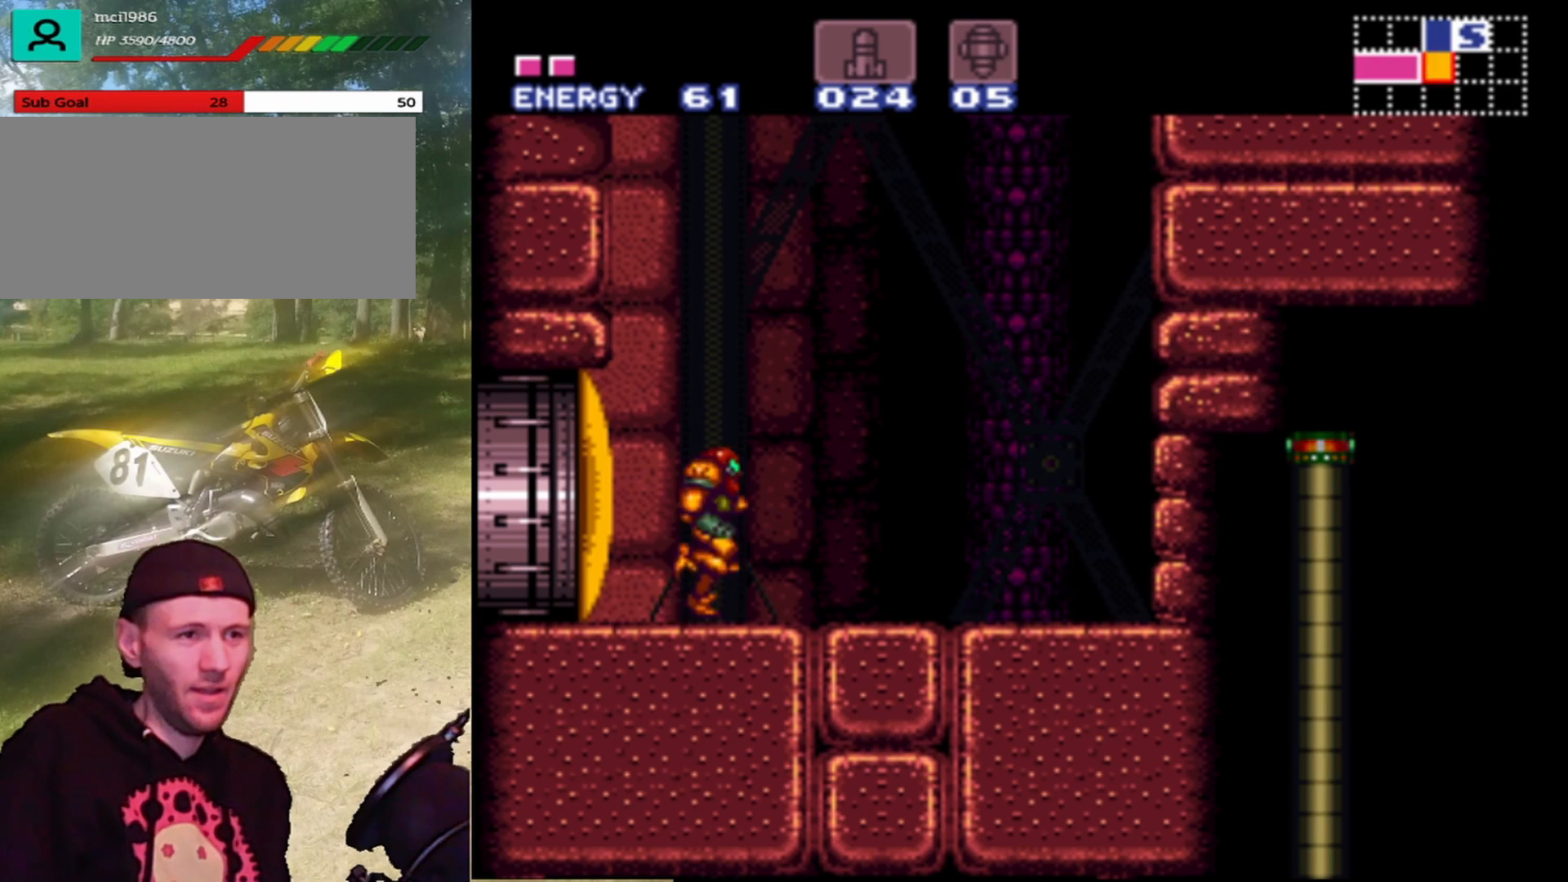
{"buttons": ["B", "DPAD_RIGHT"], "events": [[200, "DPAD_RIGHT", "down"]]}
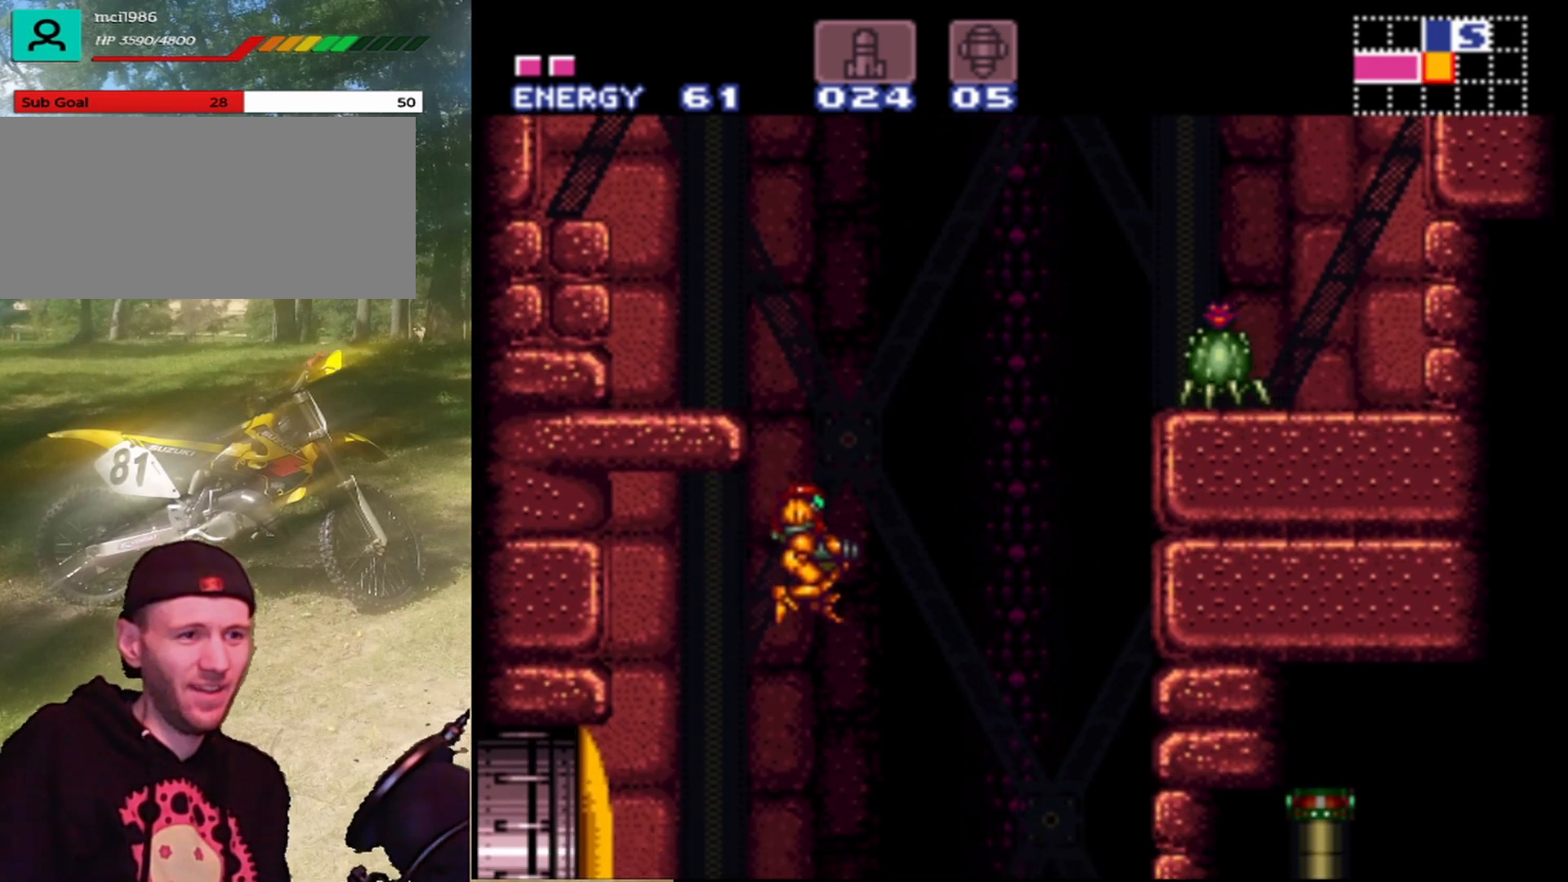
{"buttons": [], "events": [[100, "DPAD_RIGHT", "up"], [167, "B", "up"]]}
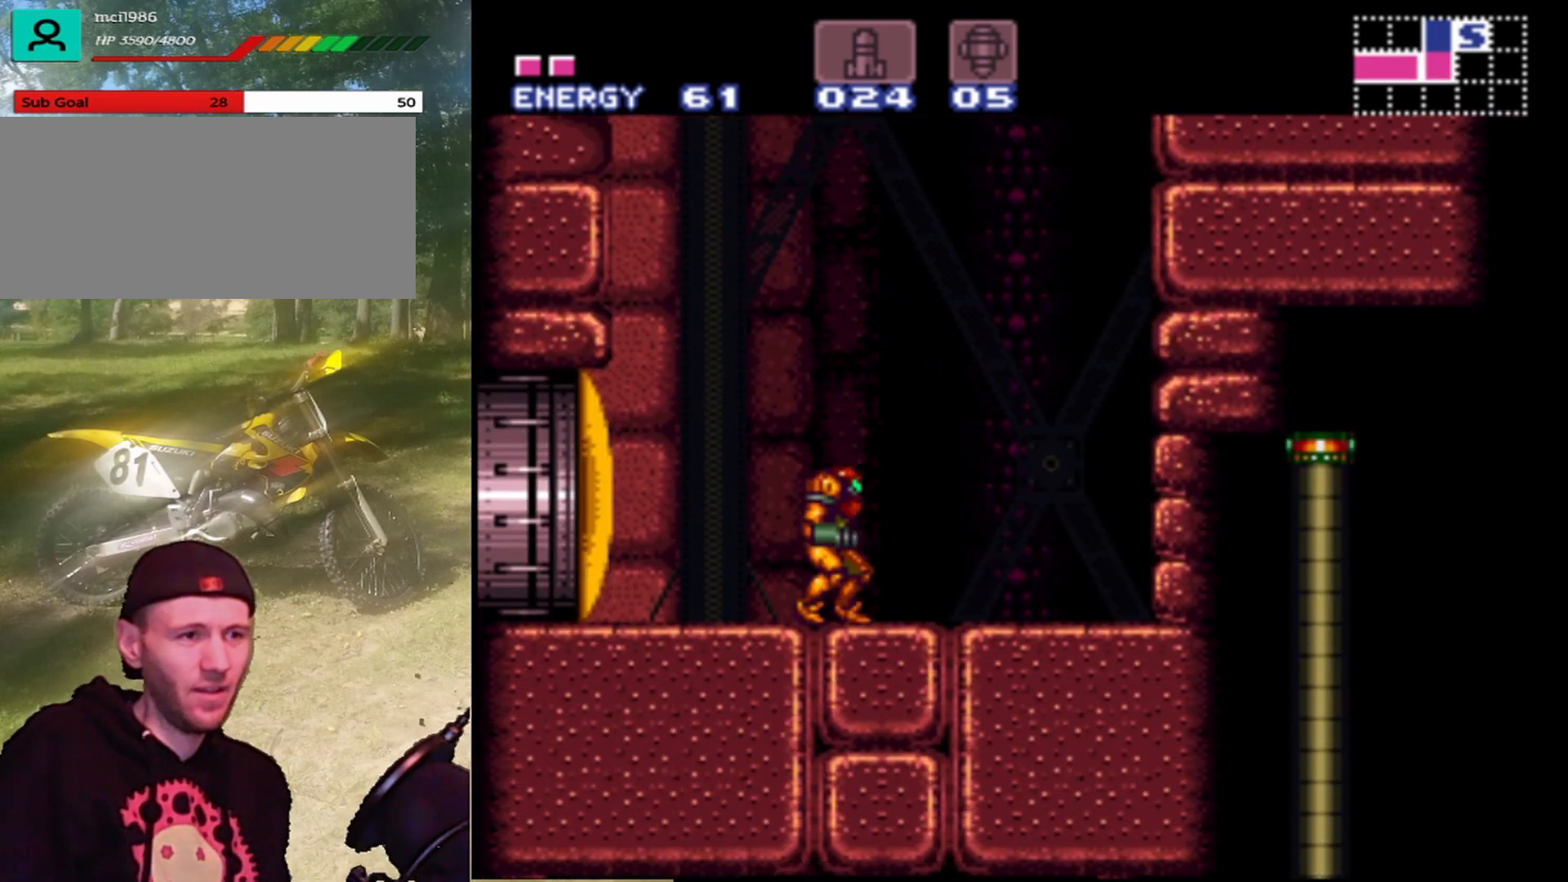
{"buttons": ["Y"], "events": [[67, "DPAD_LEFT", "down"], [233, "DPAD_LEFT", "up"], [233, "Y", "down"], [400, "Y", "up"], [500, "Y", "down"]]}
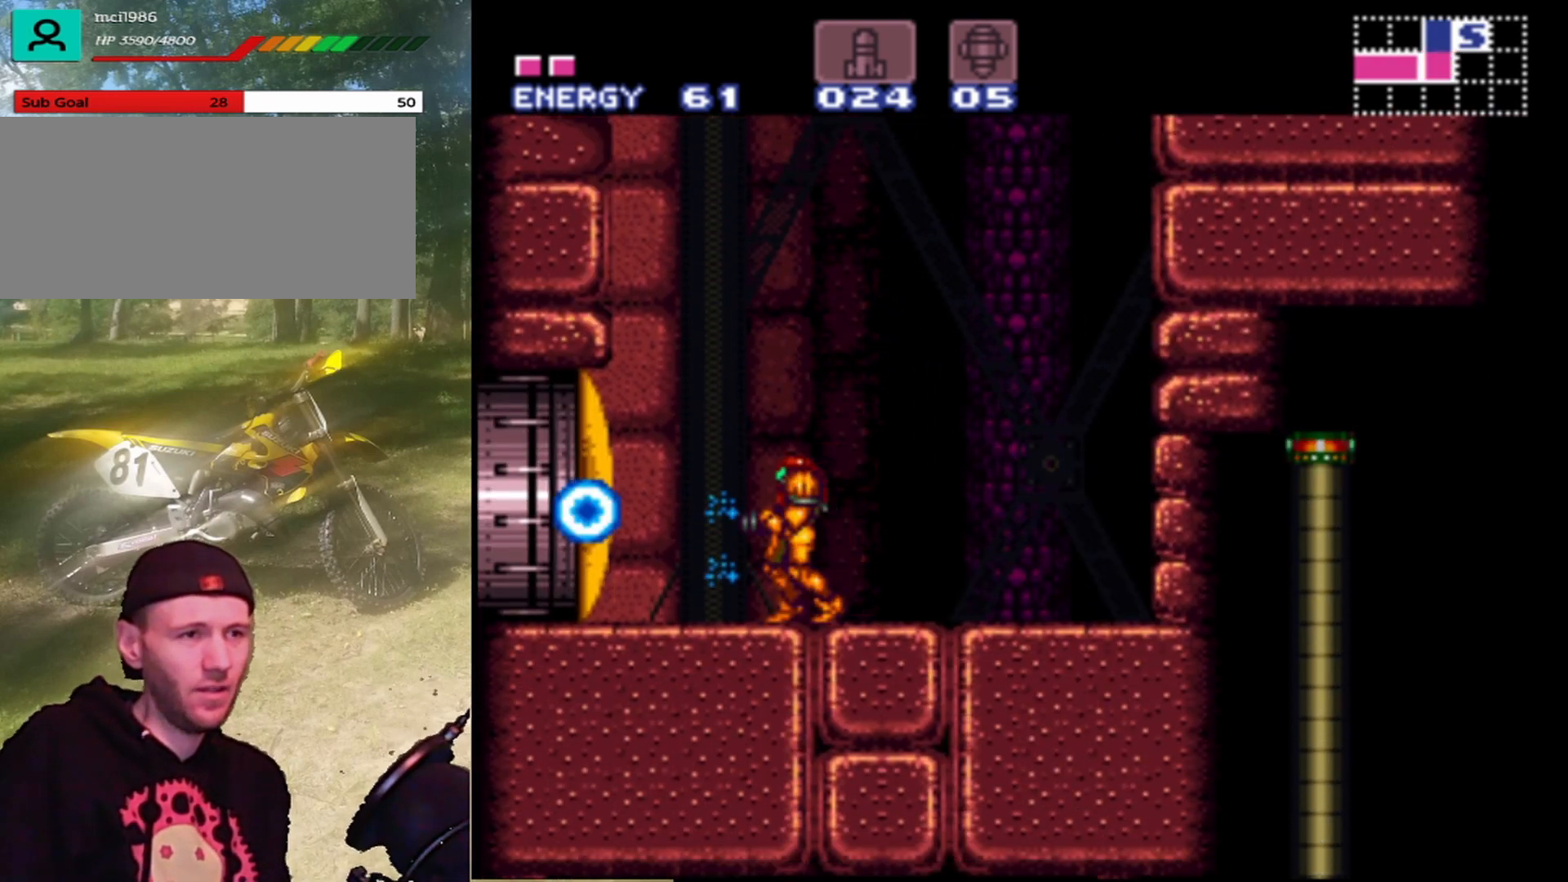
{"buttons": [], "events": [[133, "Y", "up"]]}
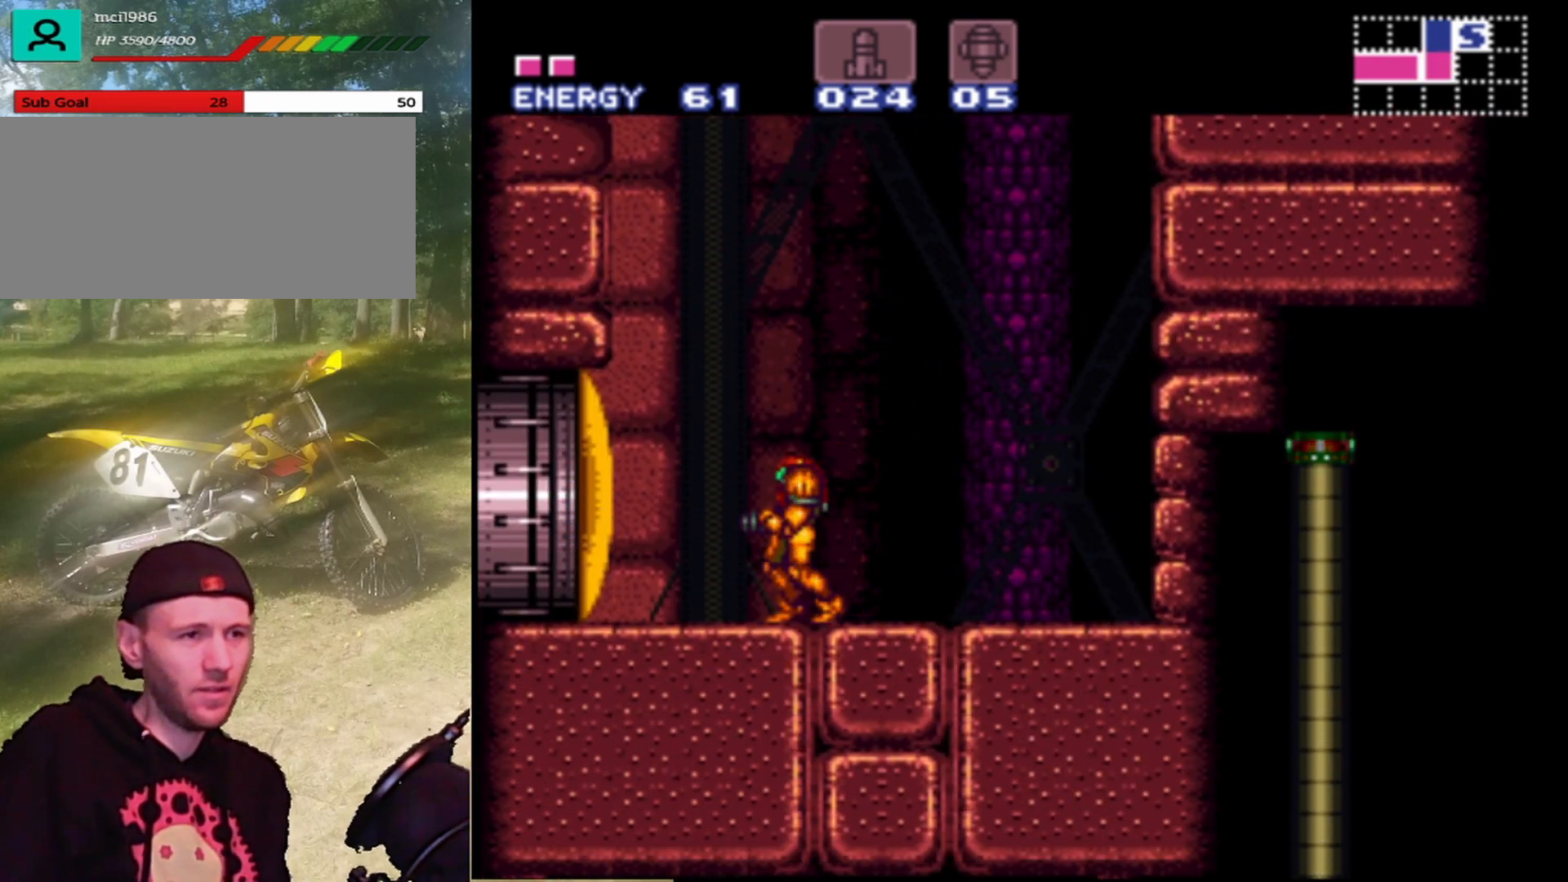
{"buttons": [], "events": [[67, "DPAD_RIGHT", "down"], [200, "DPAD_RIGHT", "up"]]}
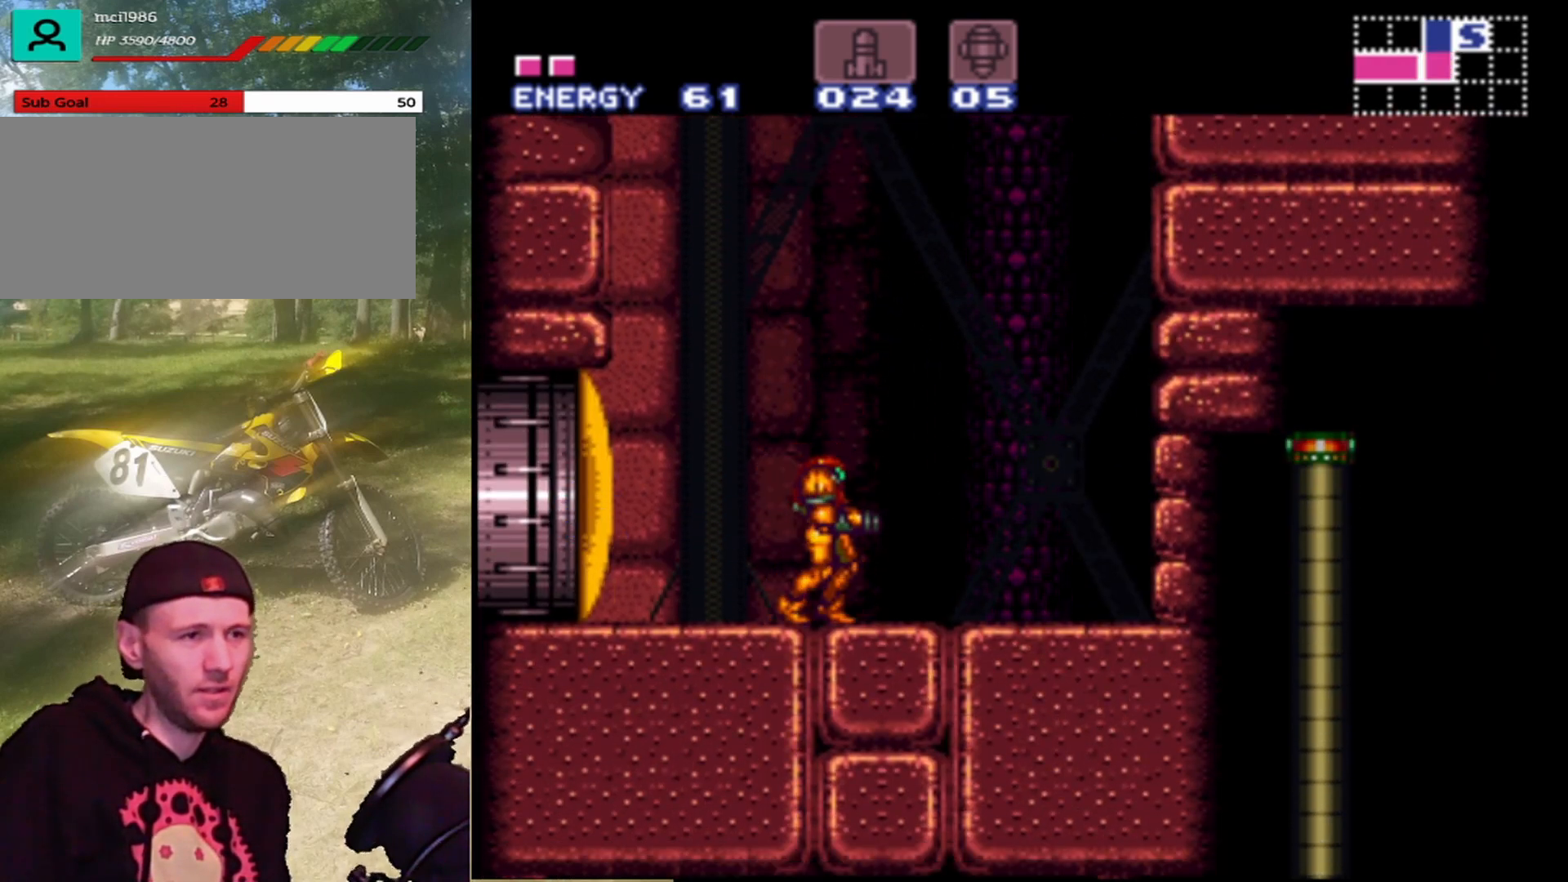
{"buttons": ["B"], "events": [[500, "B", "down"]]}
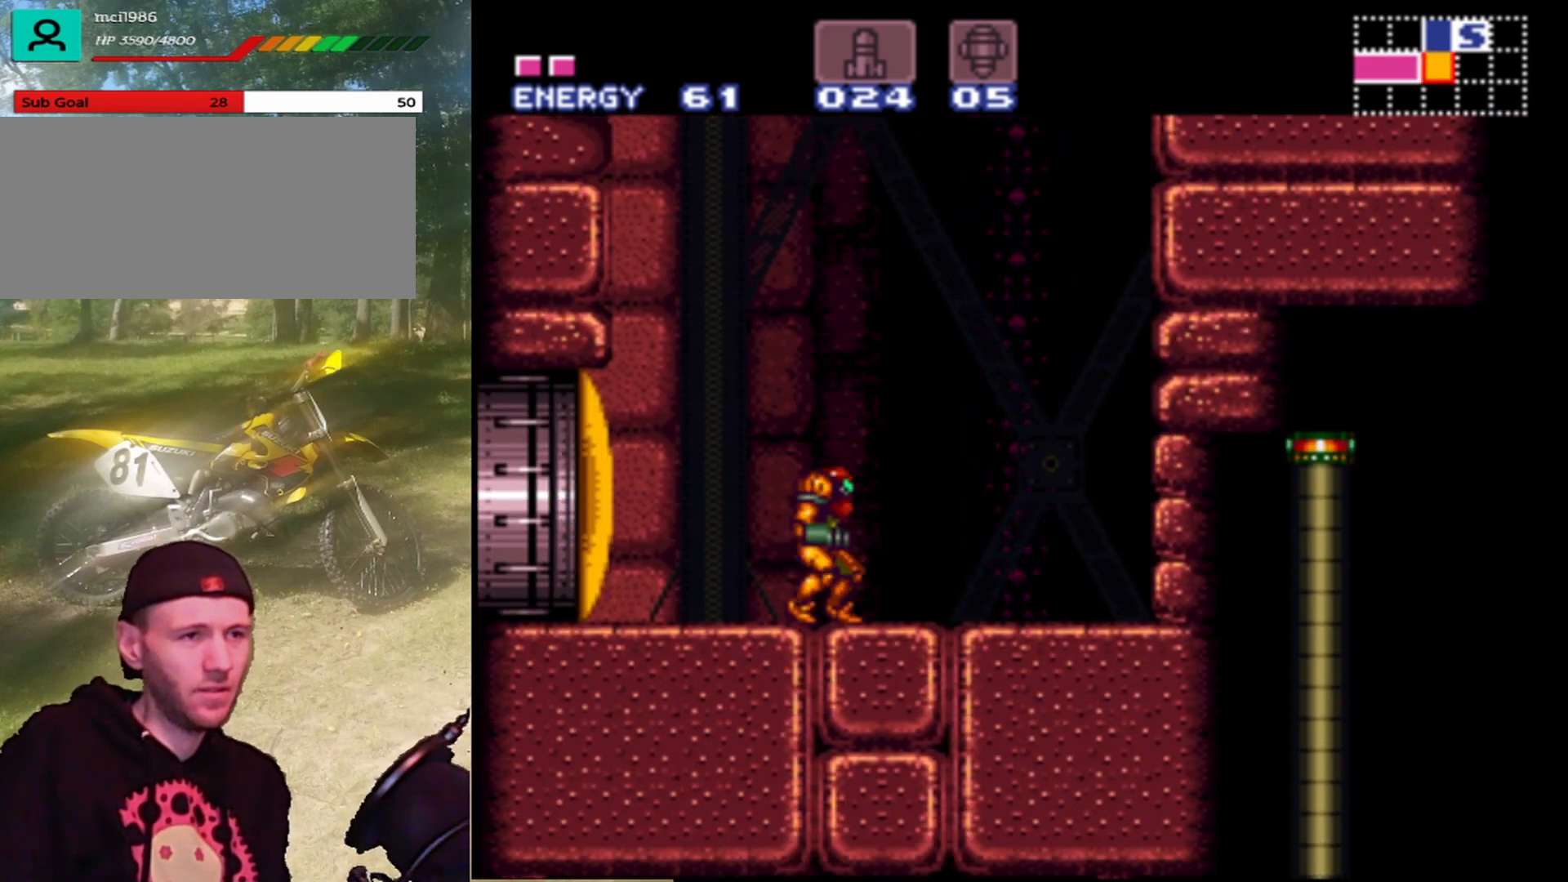
{"buttons": ["B", "DPAD_RIGHT"], "events": [[433, "DPAD_RIGHT", "down"]]}
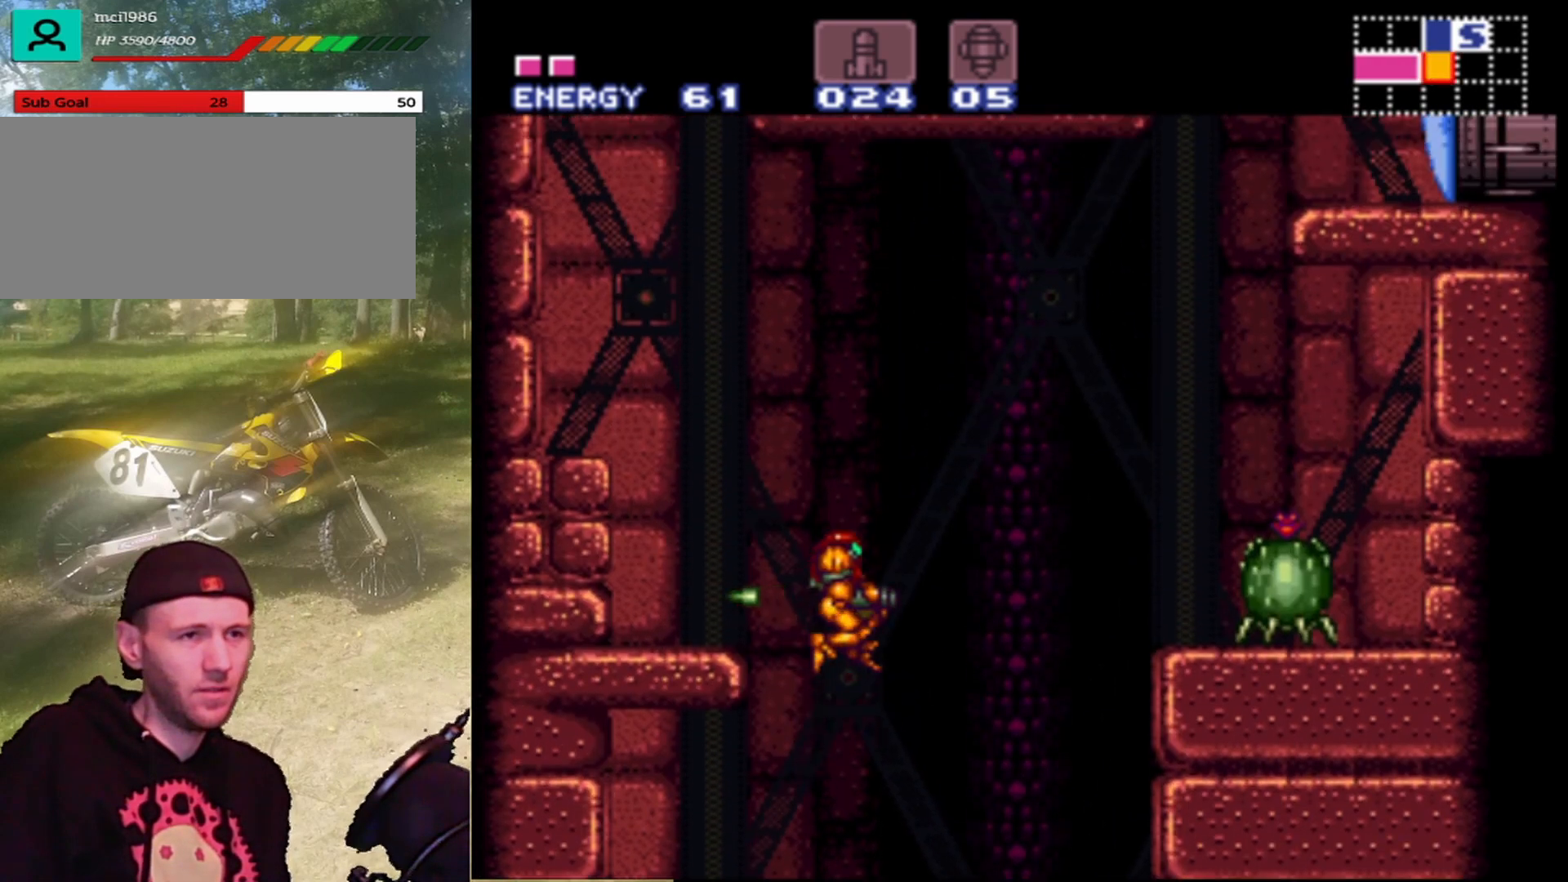
{"buttons": ["Y"], "events": [[133, "Y", "down"], [200, "DPAD_RIGHT", "up"], [300, "B", "up"], [300, "Y", "up"], [333, "B", "down"], [400, "Y", "down"], [467, "B", "up"]]}
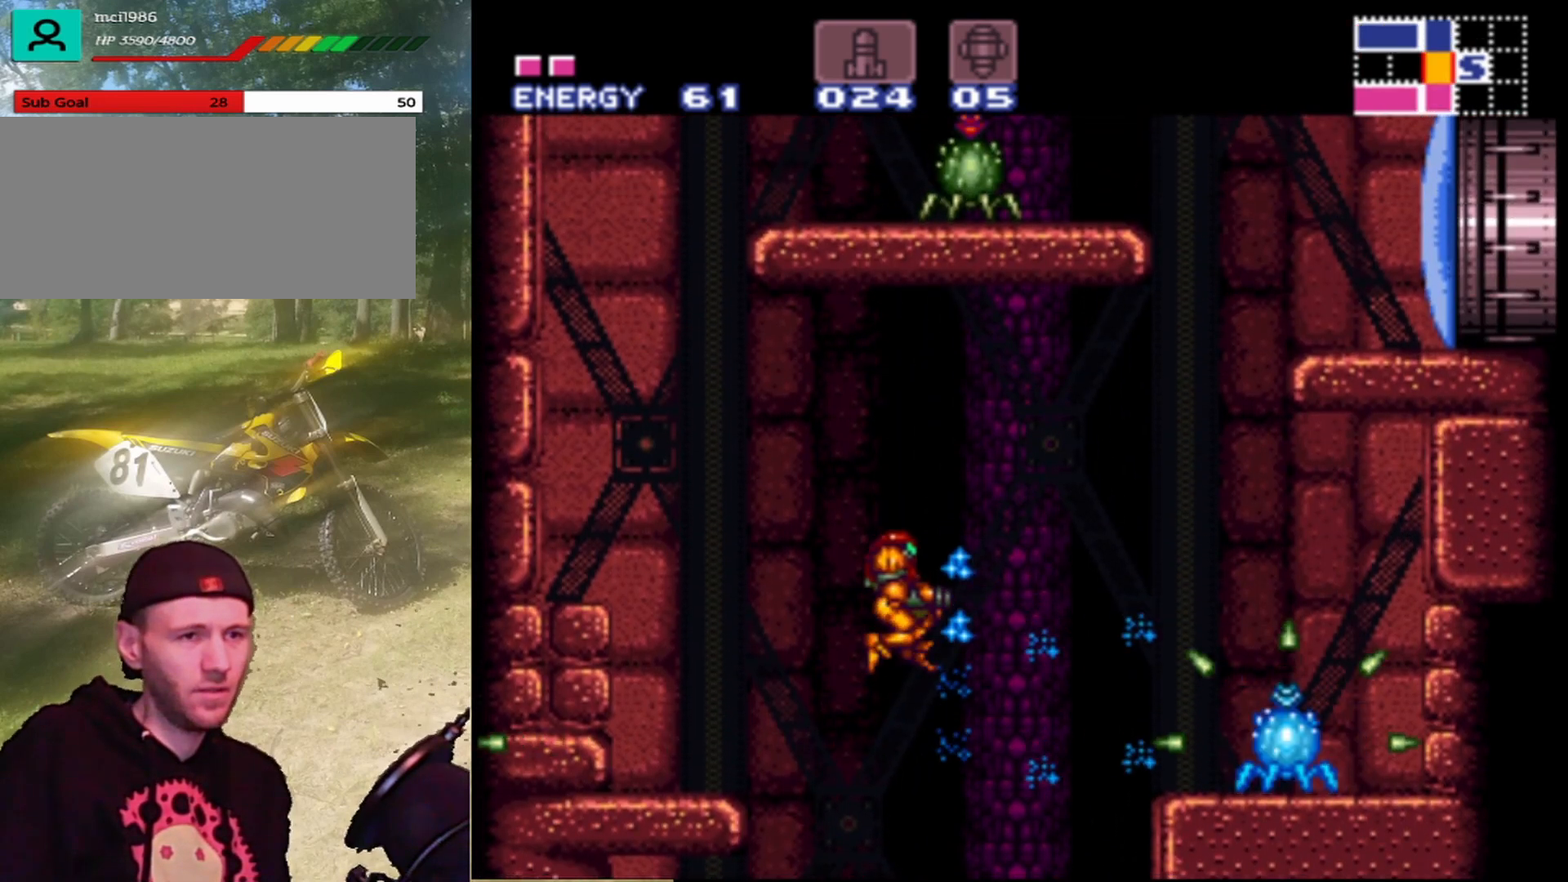
{"buttons": [], "events": [[33, "Y", "up"], [133, "Y", "down"], [267, "Y", "up"], [333, "Y", "down"], [500, "Y", "up"]]}
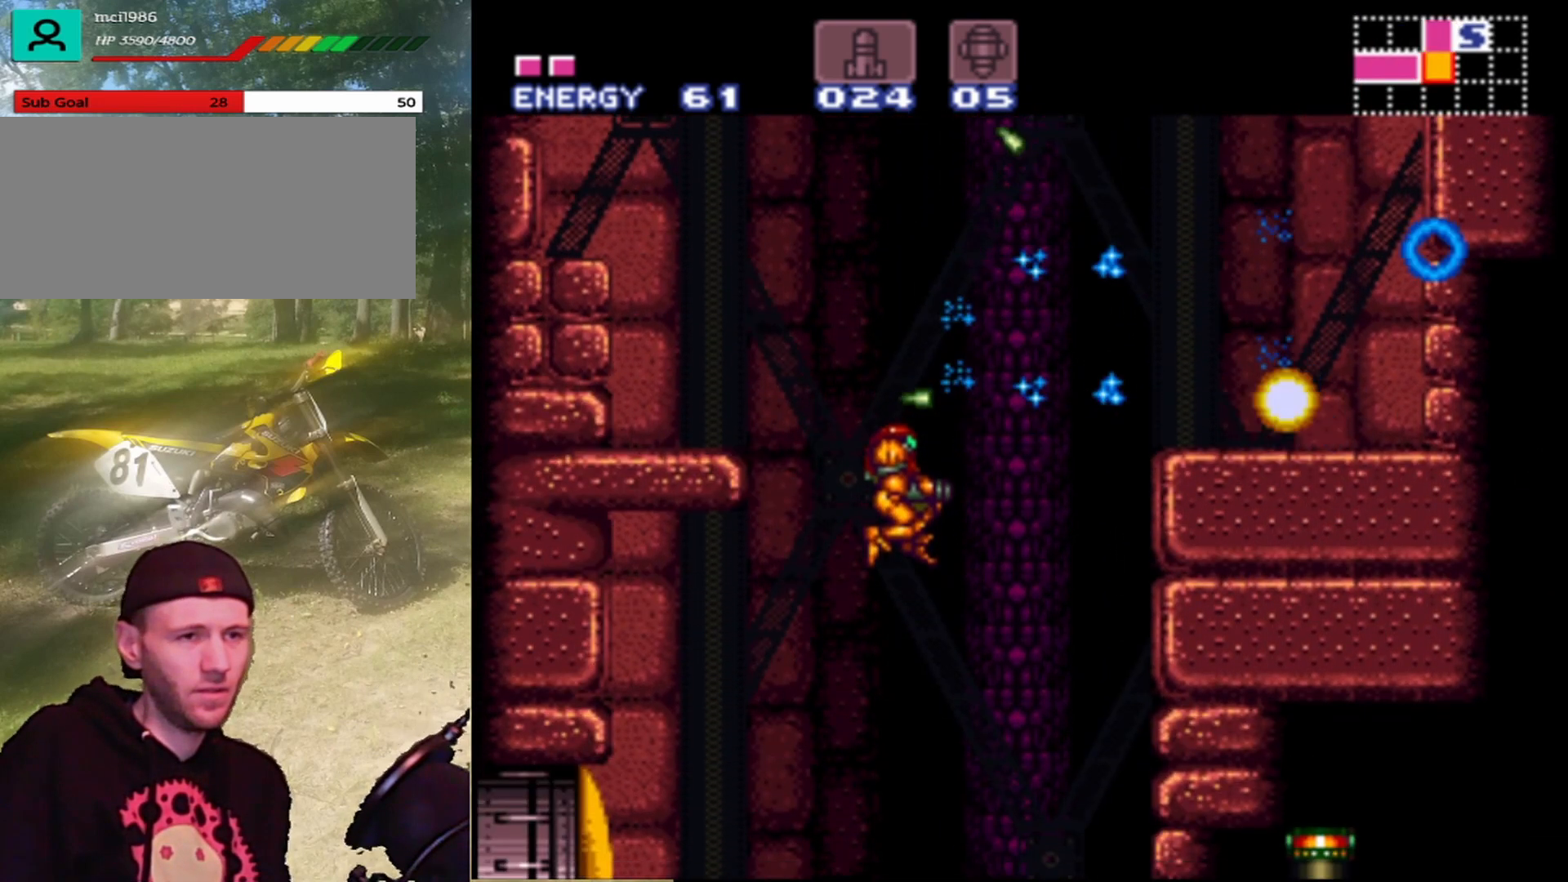
{"buttons": [], "events": []}
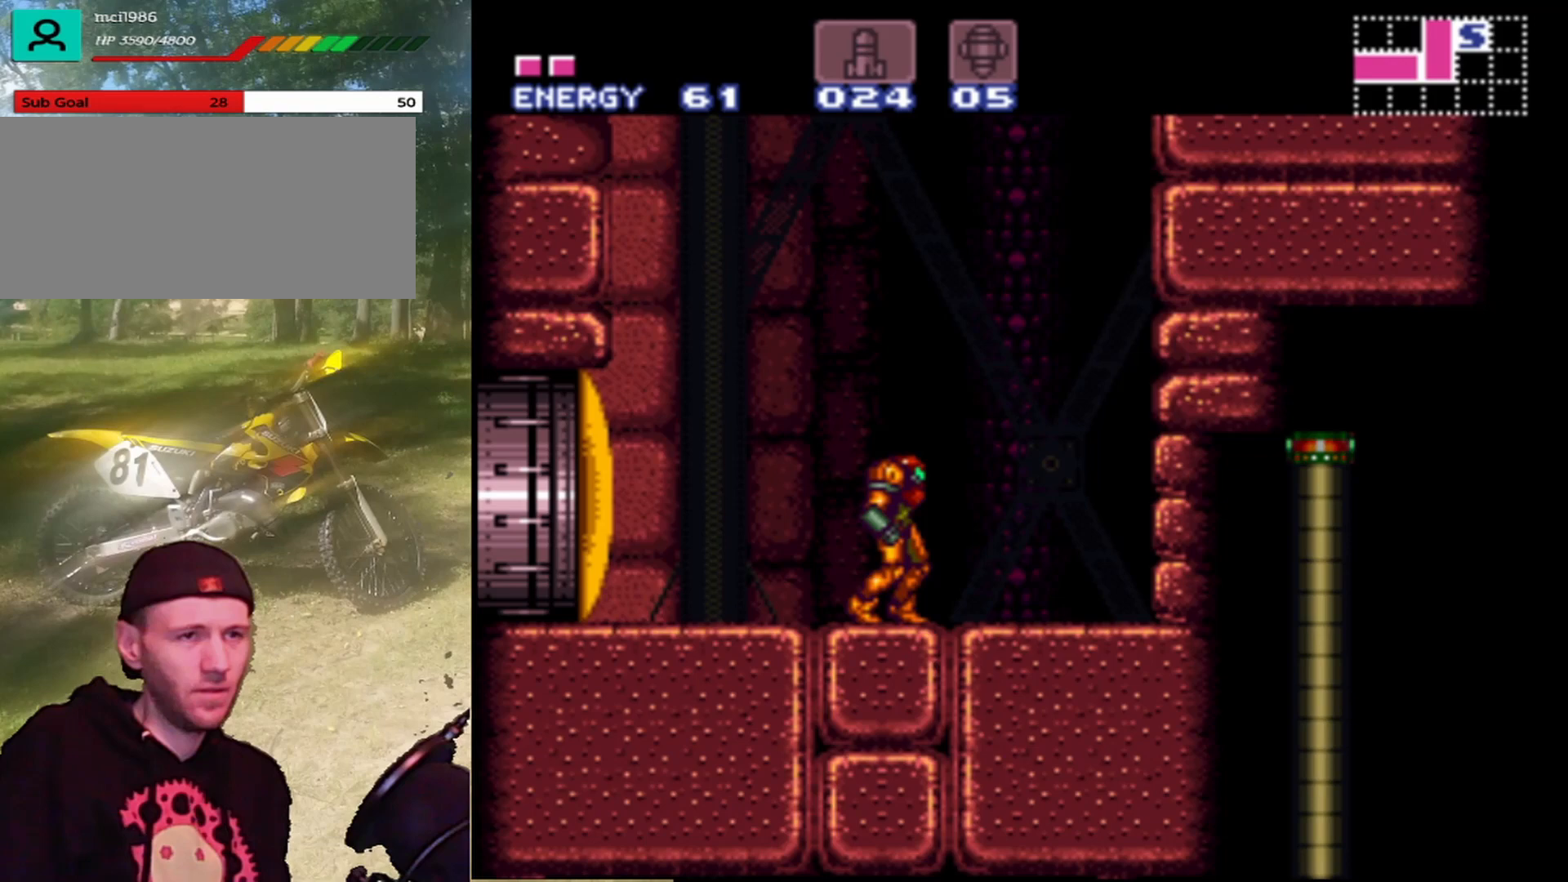
{"buttons": ["B", "DPAD_RIGHT"], "events": [[33, "B", "down"], [33, "DPAD_RIGHT", "down"]]}
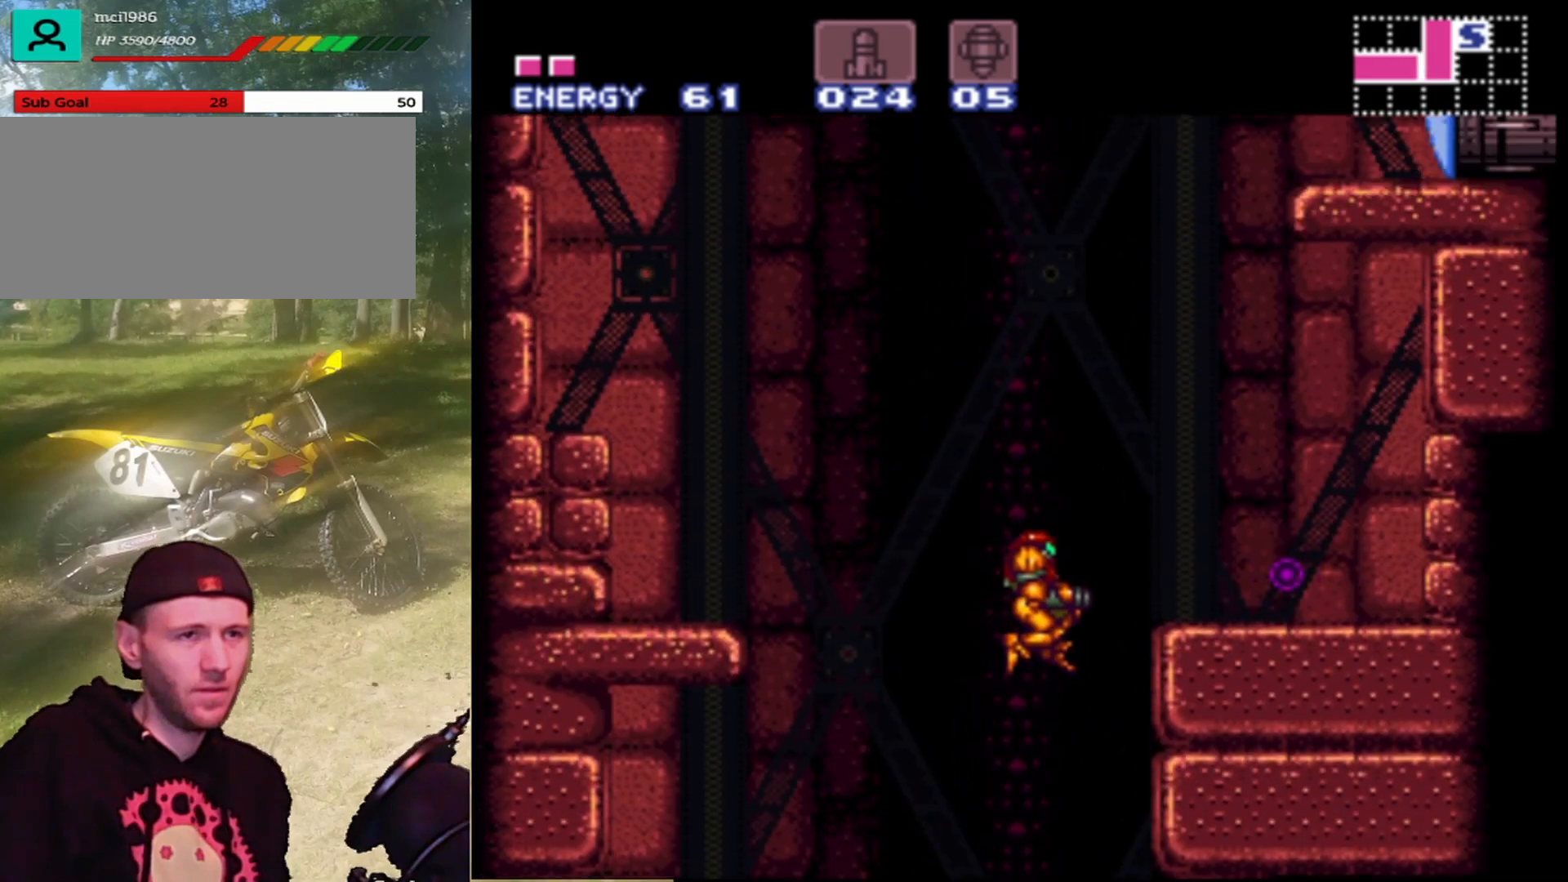
{"buttons": ["DPAD_RIGHT"], "events": [[367, "B", "up"]]}
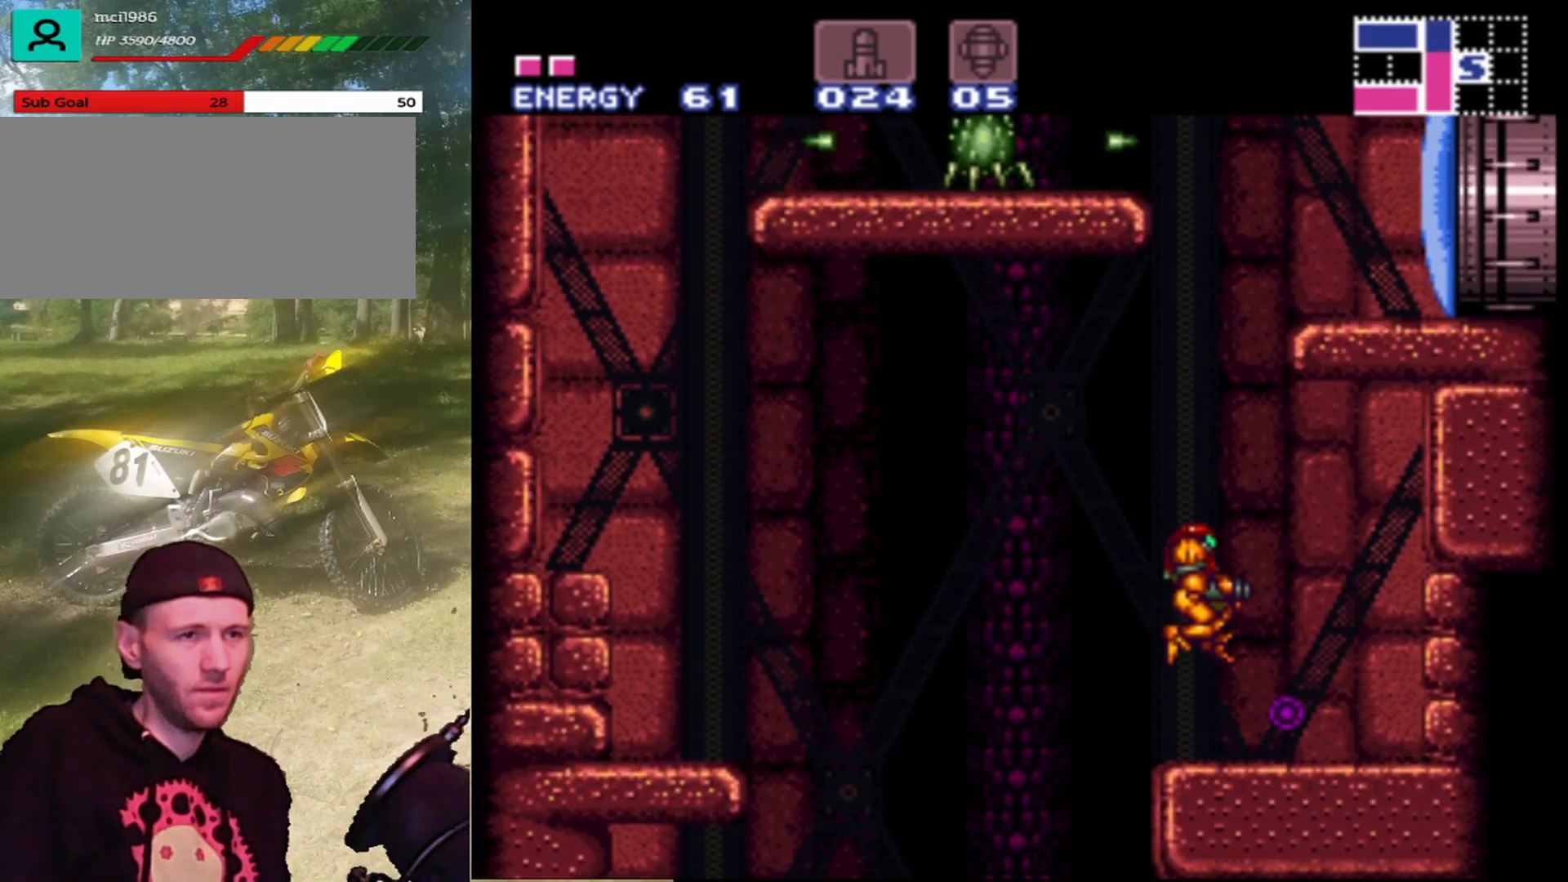
{"buttons": [], "events": [[233, "DPAD_RIGHT", "up"], [333, "DPAD_LEFT", "down"], [467, "DPAD_LEFT", "up"]]}
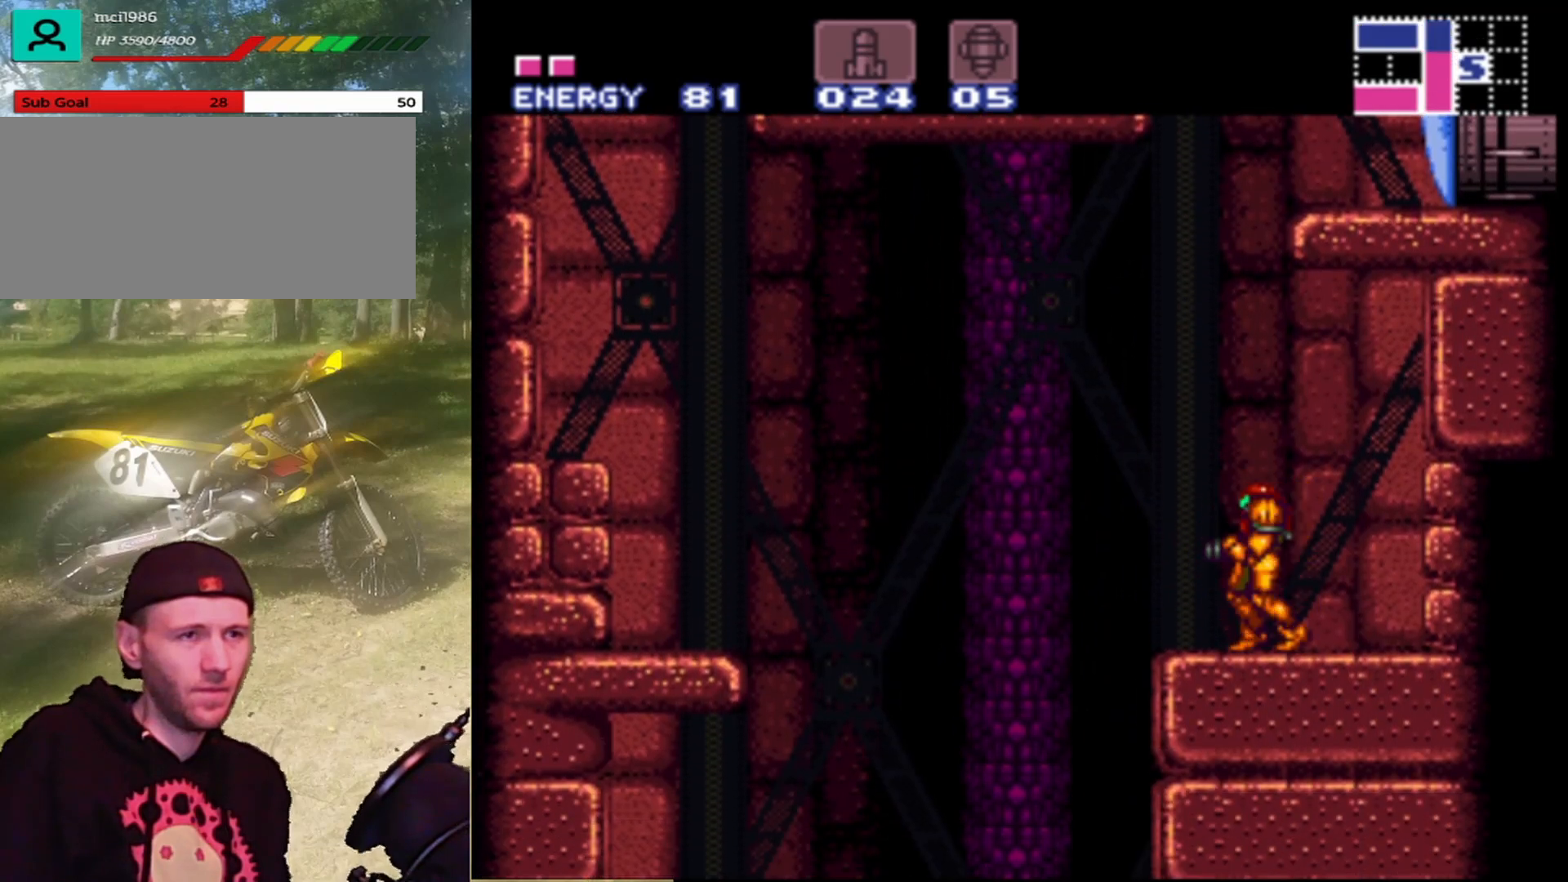
{"buttons": ["B"], "events": [[200, "DPAD_LEFT", "down"], [300, "DPAD_LEFT", "up"], [500, "B", "down"]]}
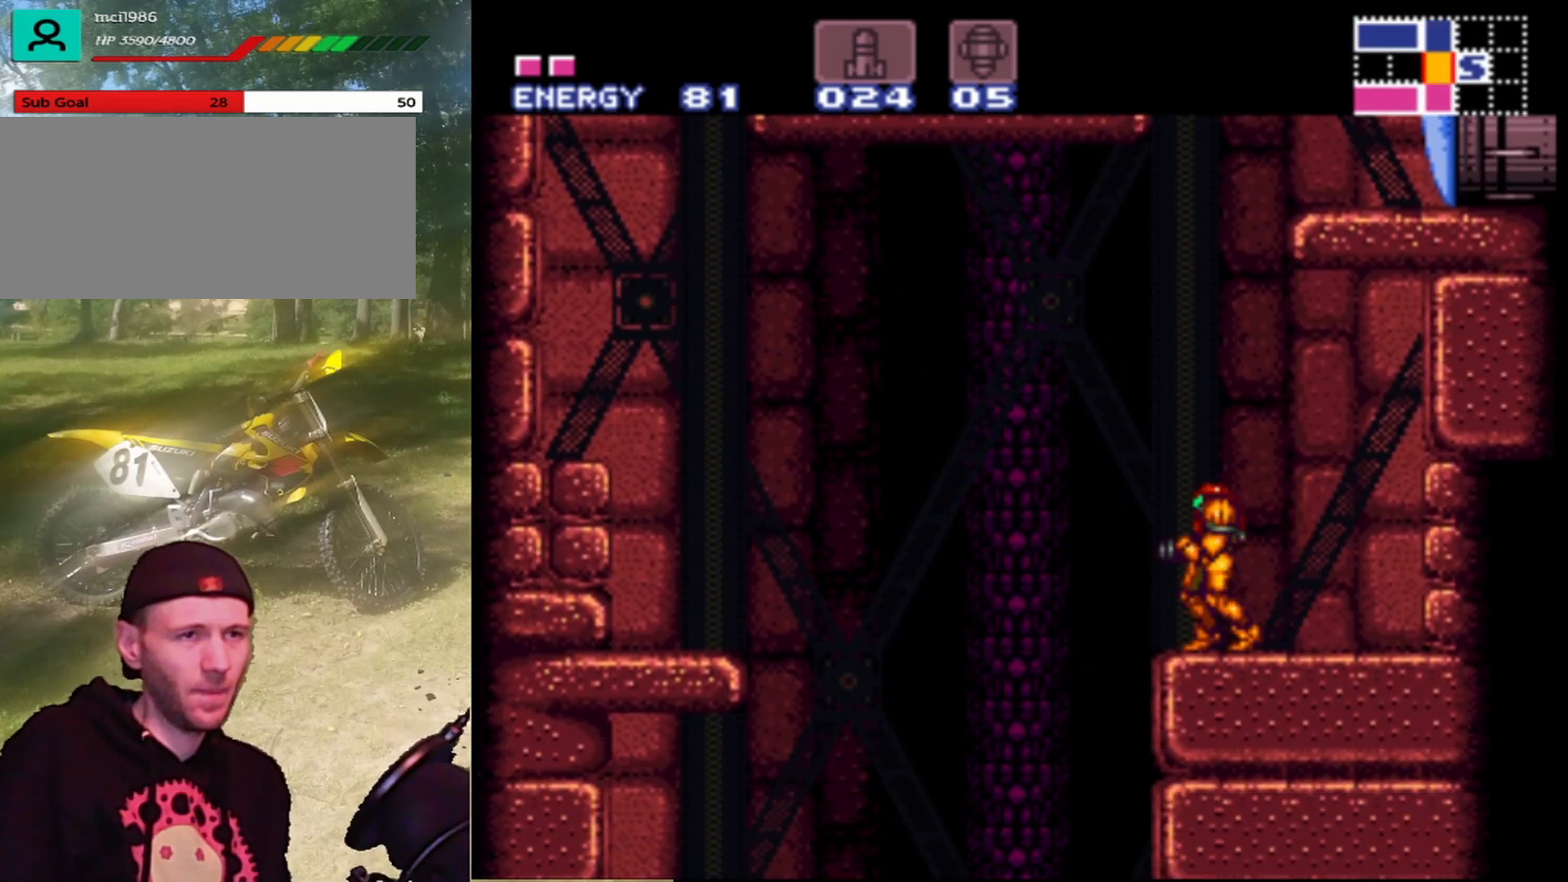
{"buttons": ["B", "Y"], "events": [[500, "Y", "down"]]}